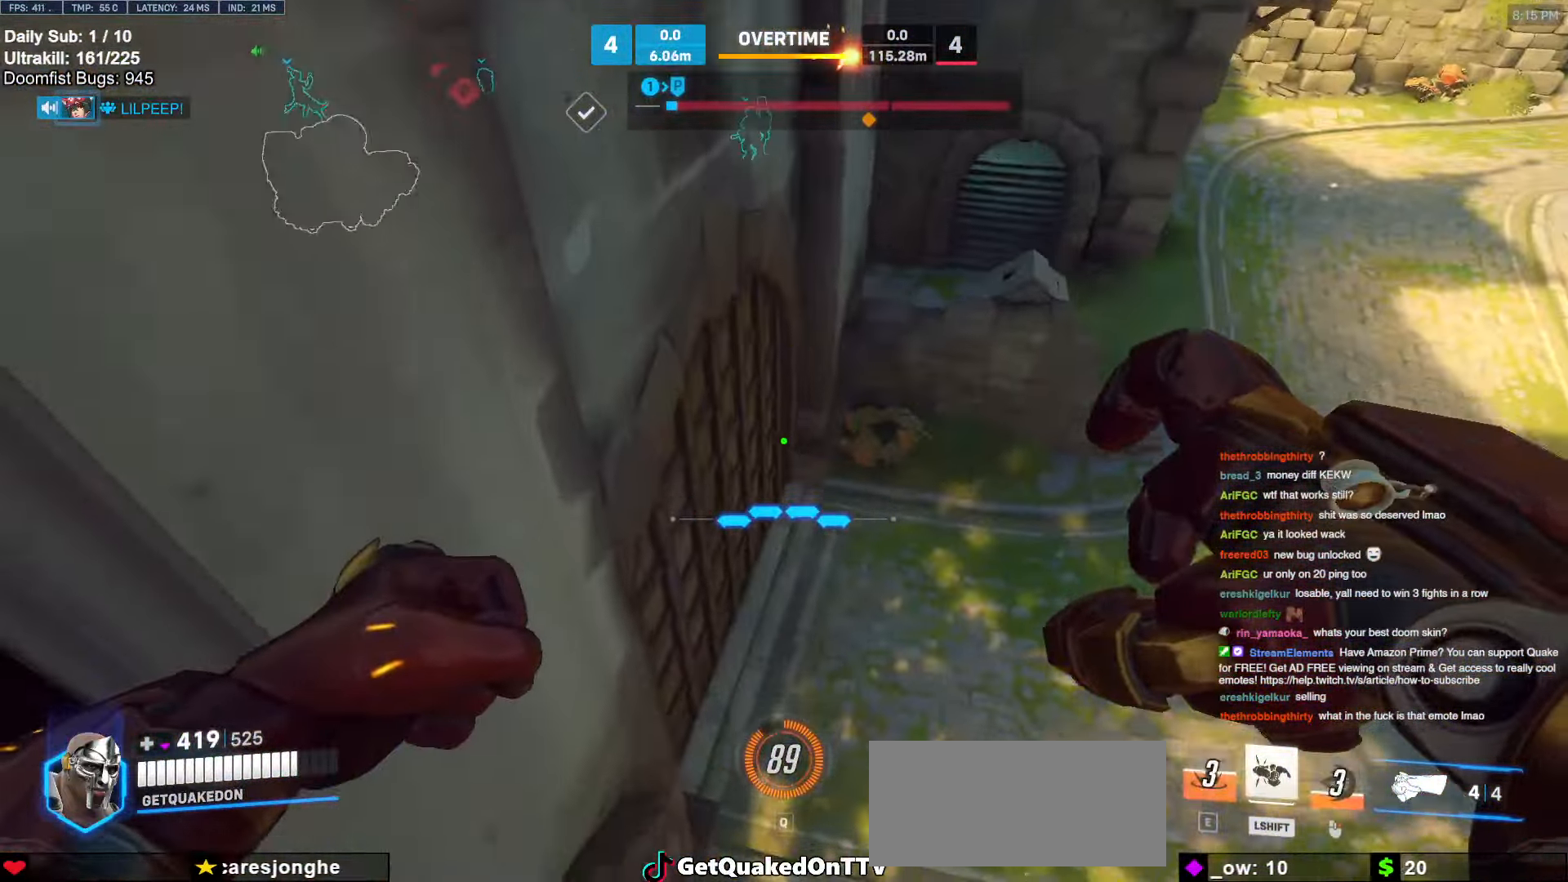
Gameplay with keyboard and mouse; each line is a JSON object with the keys and mouse buttons held at the frame after it. "events" lists presses ("down") and releases ("up") of "a", "ctrl", "d", "e", "f", "melee", "q", "r", "s", "shift", "space", "w", "mouse_left" and "mouse_right" between this image and that frame as [ms after this image, input, new state], when the widget could be followed in between. "mouse_left", "mouse_right" = the "left", "right" buttons of the "mouse" list. No other keys are recorded. Mouse movement is not recorded. Key names are as the overlay labels them; some are game actions (e.g. jump) rather than physical keys.
{"keys": ["a", "w"], "mouse": [], "events": [[50, "d", "up"], [184, "a", "down"], [334, "w", "up"], [467, "w", "down"]]}
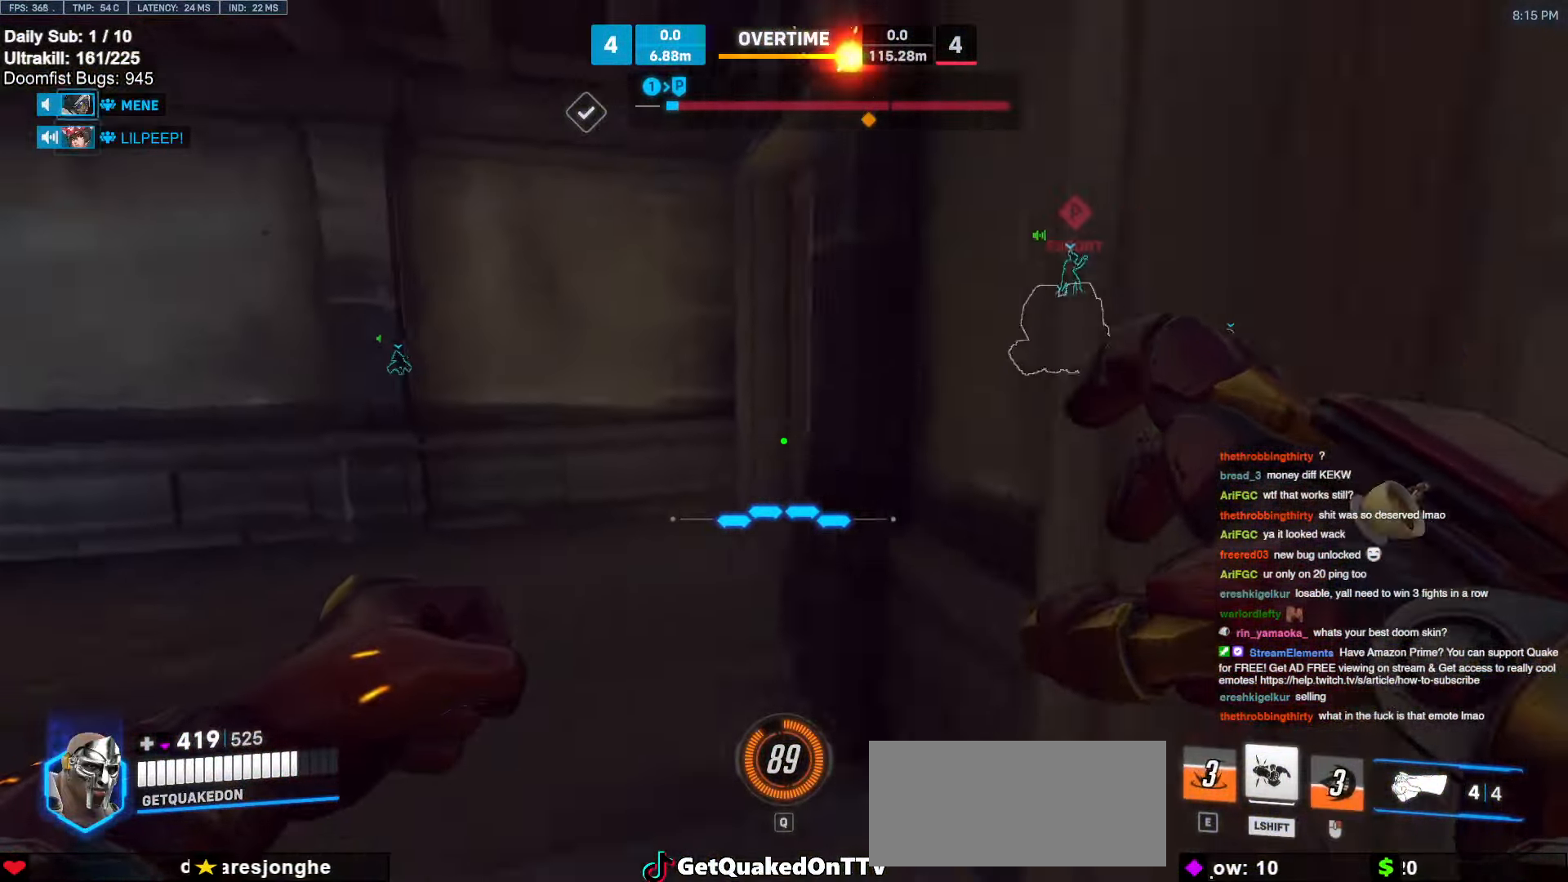
{"keys": ["w"], "mouse": [], "events": [[200, "a", "up"]]}
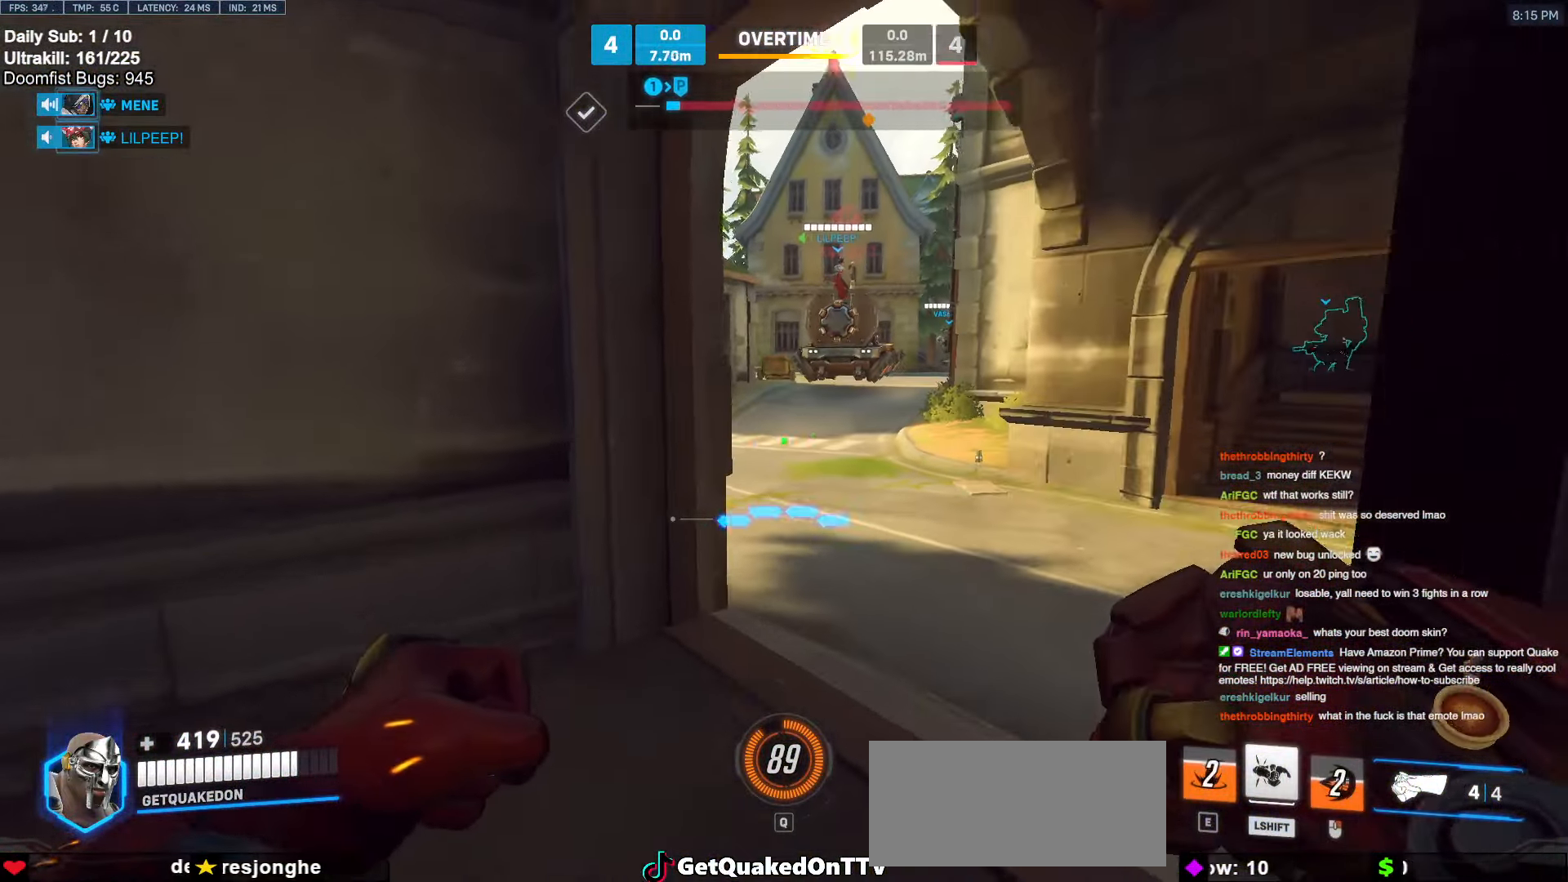
{"keys": ["d", "w"], "mouse": [], "events": [[34, "a", "down"], [117, "a", "up"], [400, "d", "down"]]}
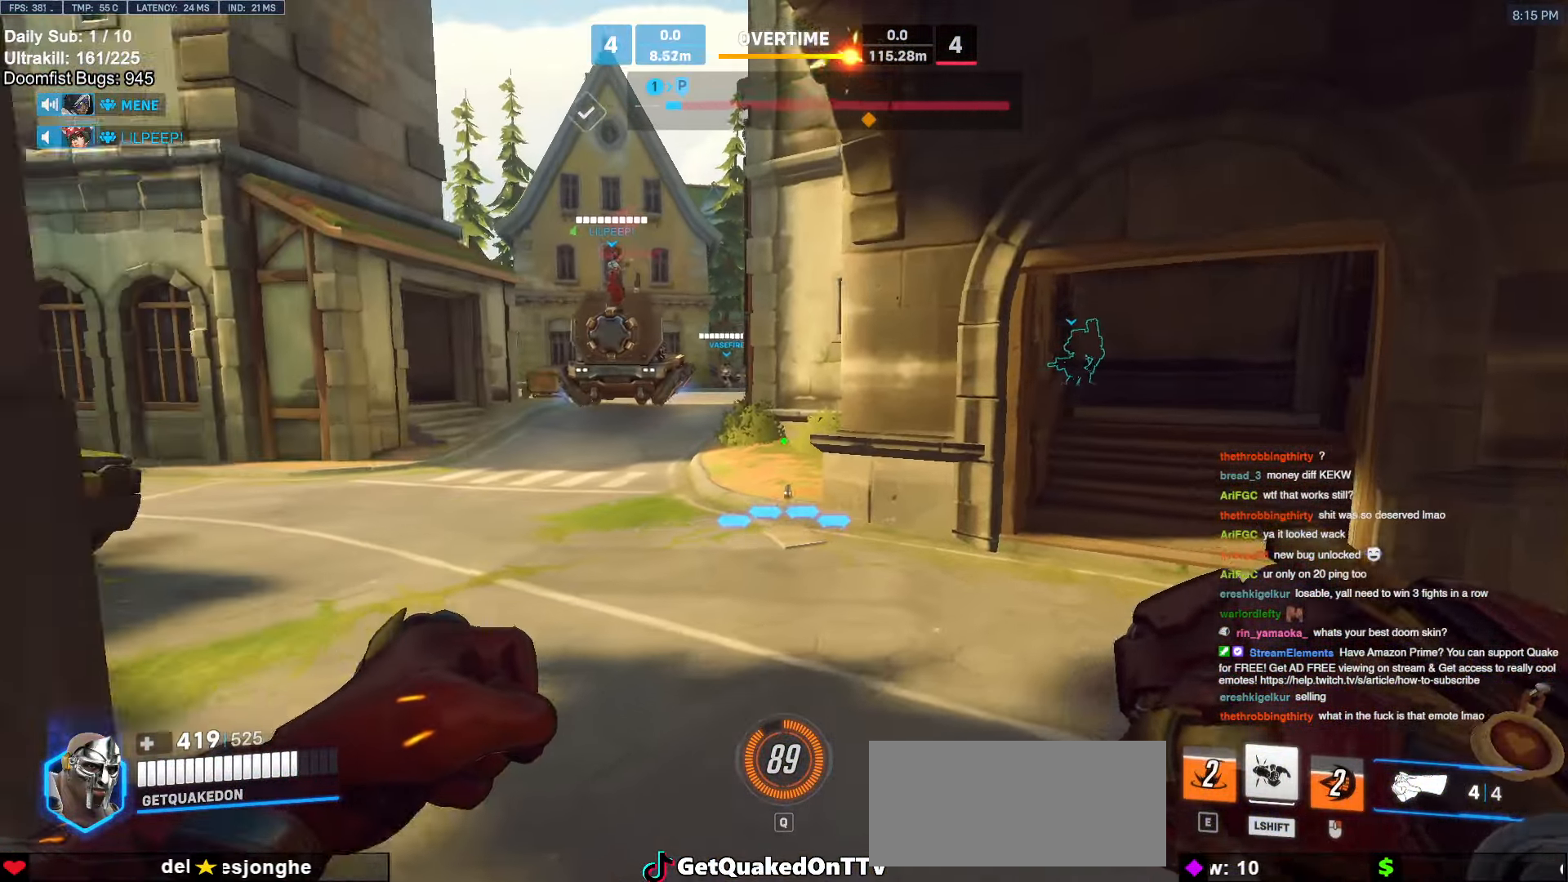
{"keys": ["space", "w"], "mouse": ["right"], "events": [[50, "d", "up"], [367, "a", "down"], [417, "a", "up"], [417, "mouse_right", "down"], [417, "space", "down"]]}
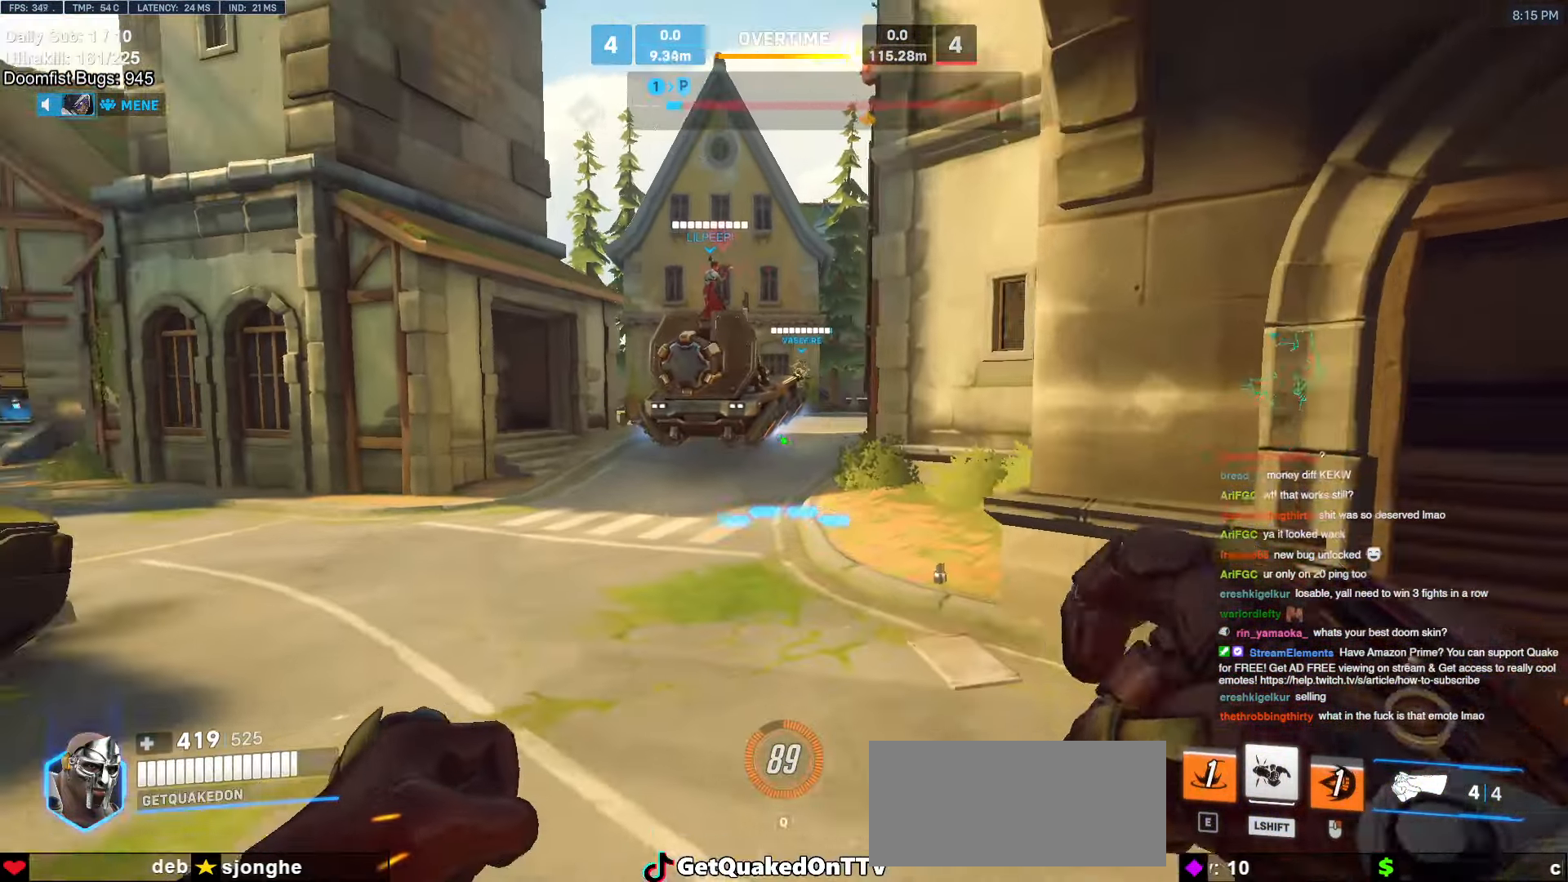
{"keys": ["e", "w"], "mouse": [], "events": [[100, "mouse_right", "up"], [150, "space", "up"], [384, "e", "down"]]}
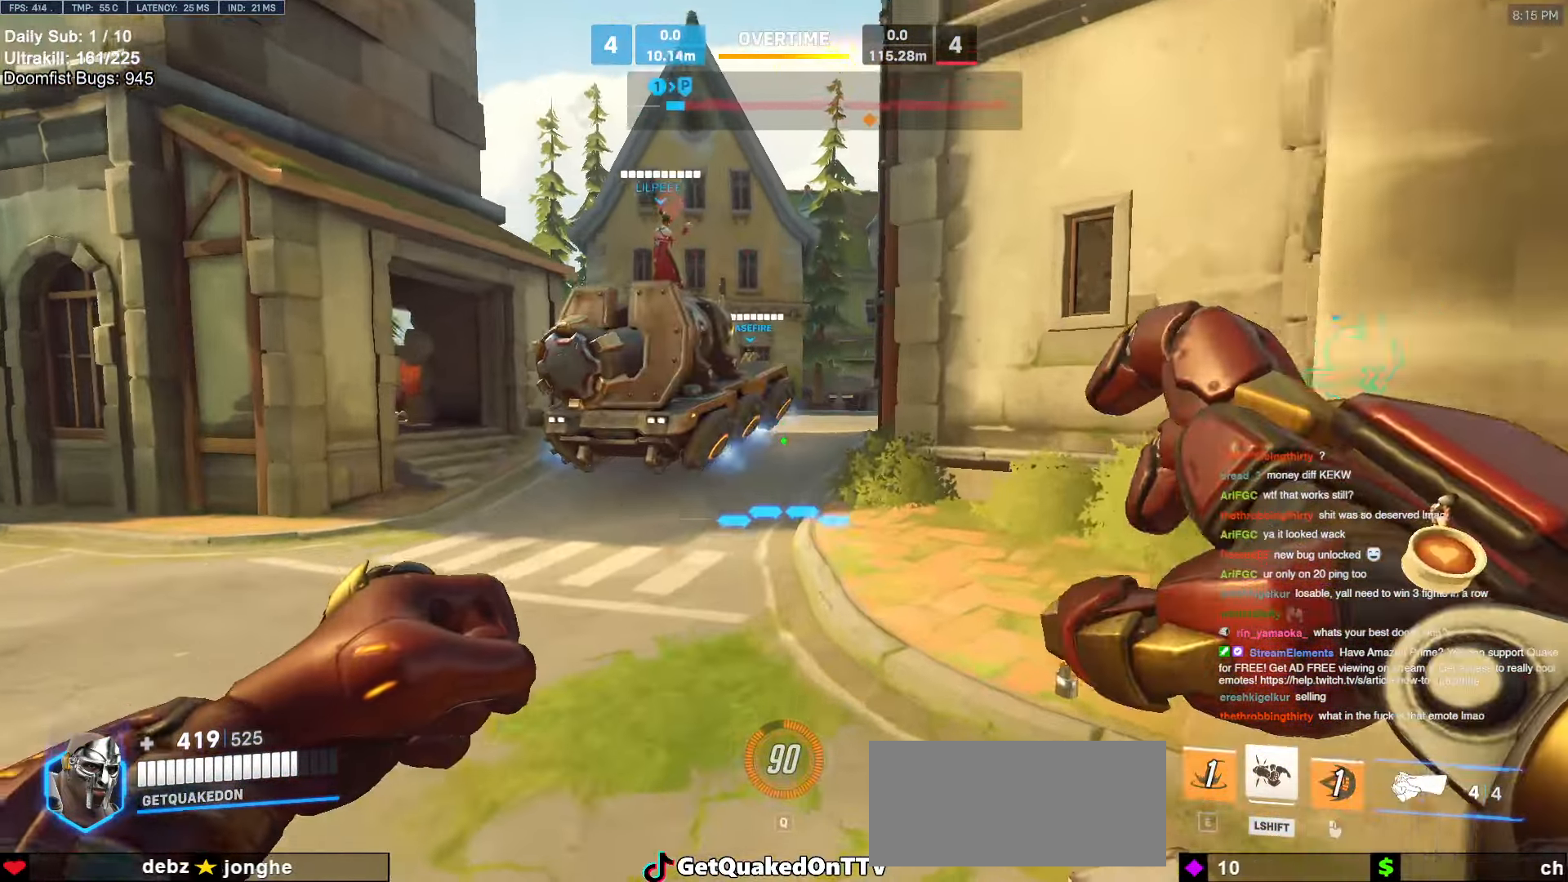
{"keys": ["e", "w"], "mouse": [], "events": [[17, "e", "up"], [117, "e", "down"], [167, "e", "up"], [267, "e", "down"], [350, "e", "up"], [450, "e", "down"]]}
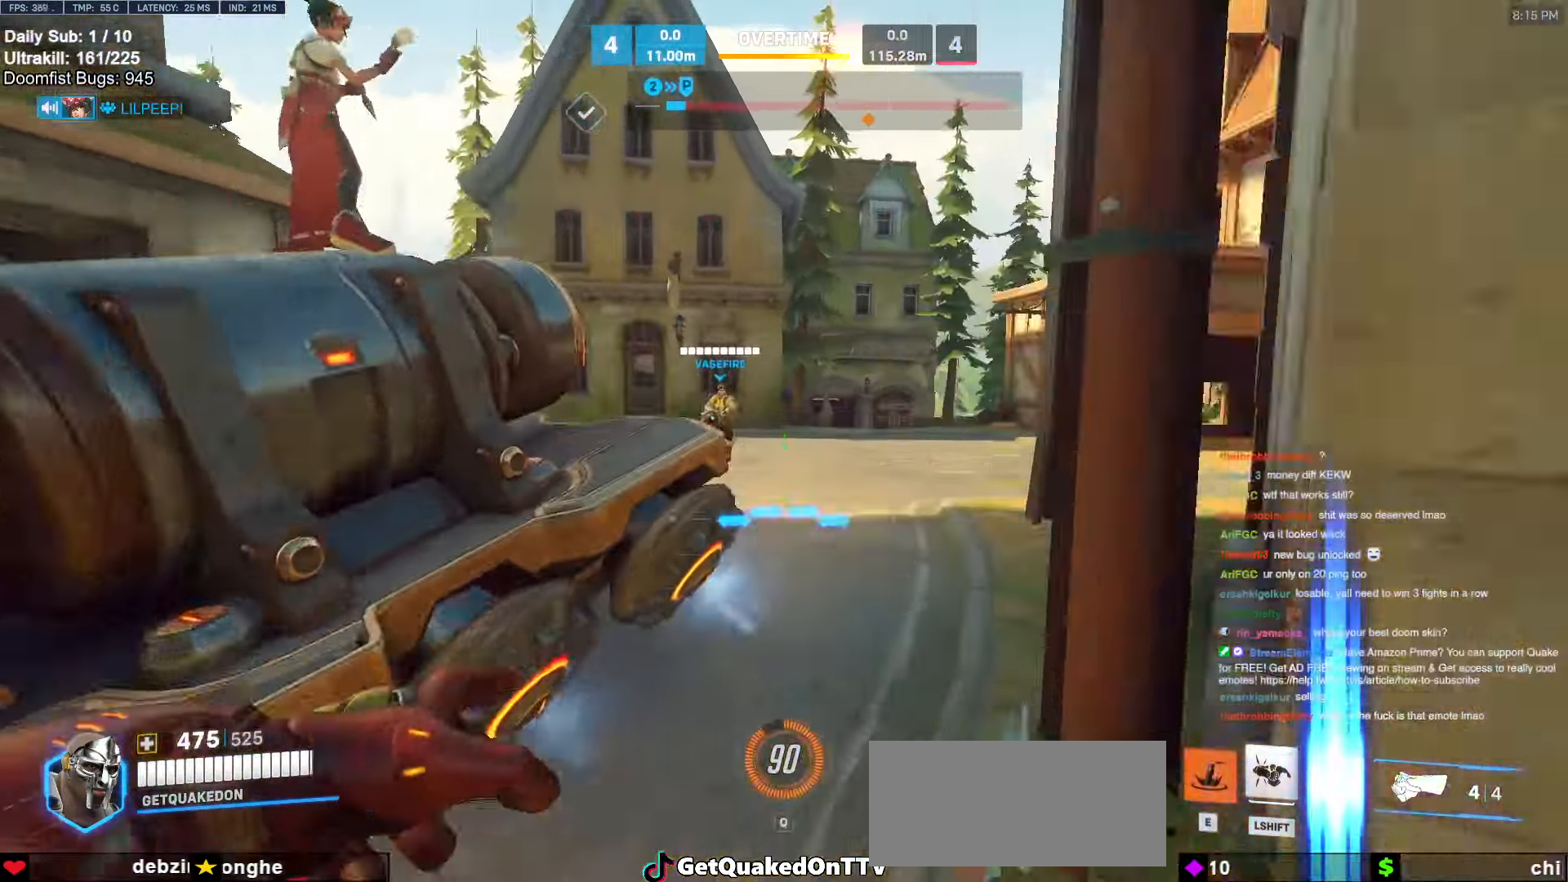
{"keys": ["d"], "mouse": [], "events": [[50, "e", "up"], [50, "mouse_right", "down"], [84, "e", "down"], [134, "a", "down"], [134, "e", "up"], [134, "w", "up"], [317, "mouse_left", "down"], [317, "s", "down"], [367, "a", "up"], [367, "d", "down"], [467, "mouse_left", "up"], [467, "mouse_right", "up"], [467, "s", "up"]]}
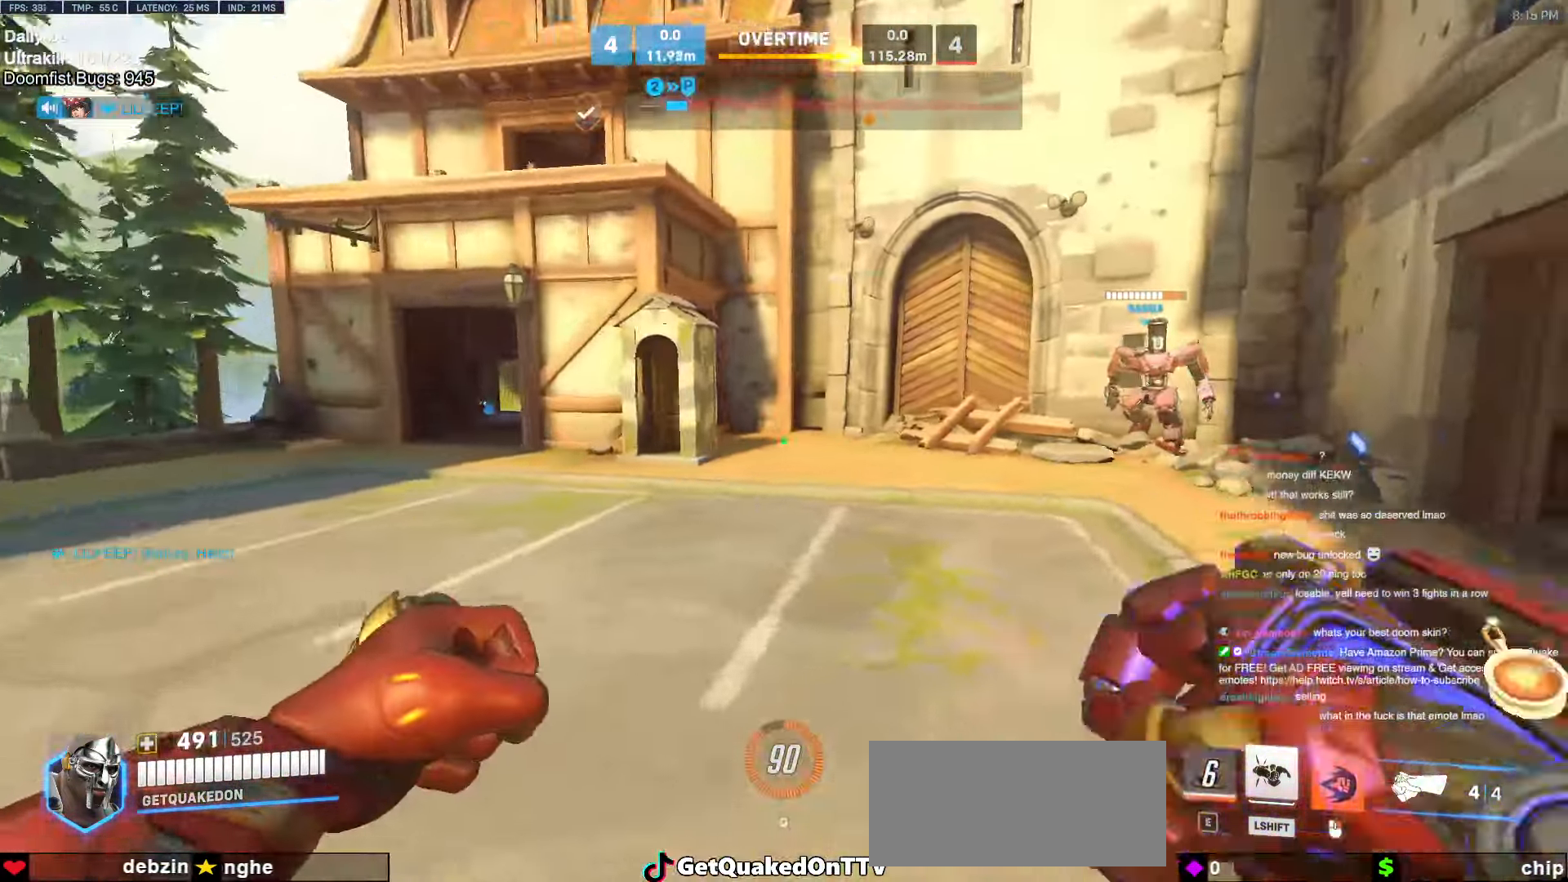
{"keys": ["d"], "mouse": [], "events": [[200, "space", "down"], [334, "space", "up"]]}
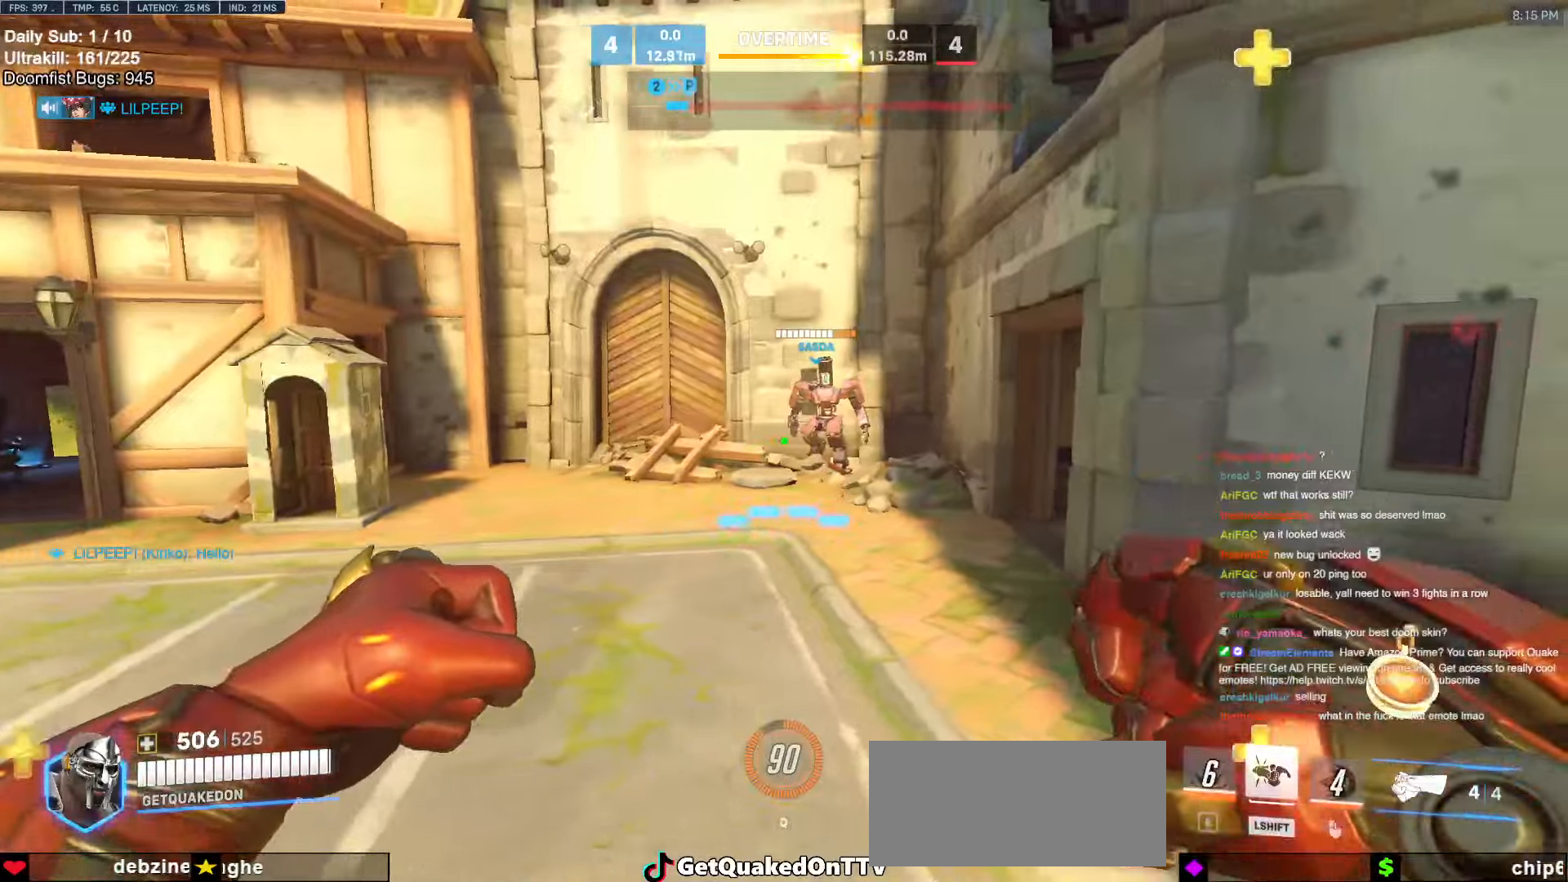
{"keys": ["space", "w"], "mouse": [], "events": [[267, "w", "down"], [400, "d", "up"], [450, "space", "down"]]}
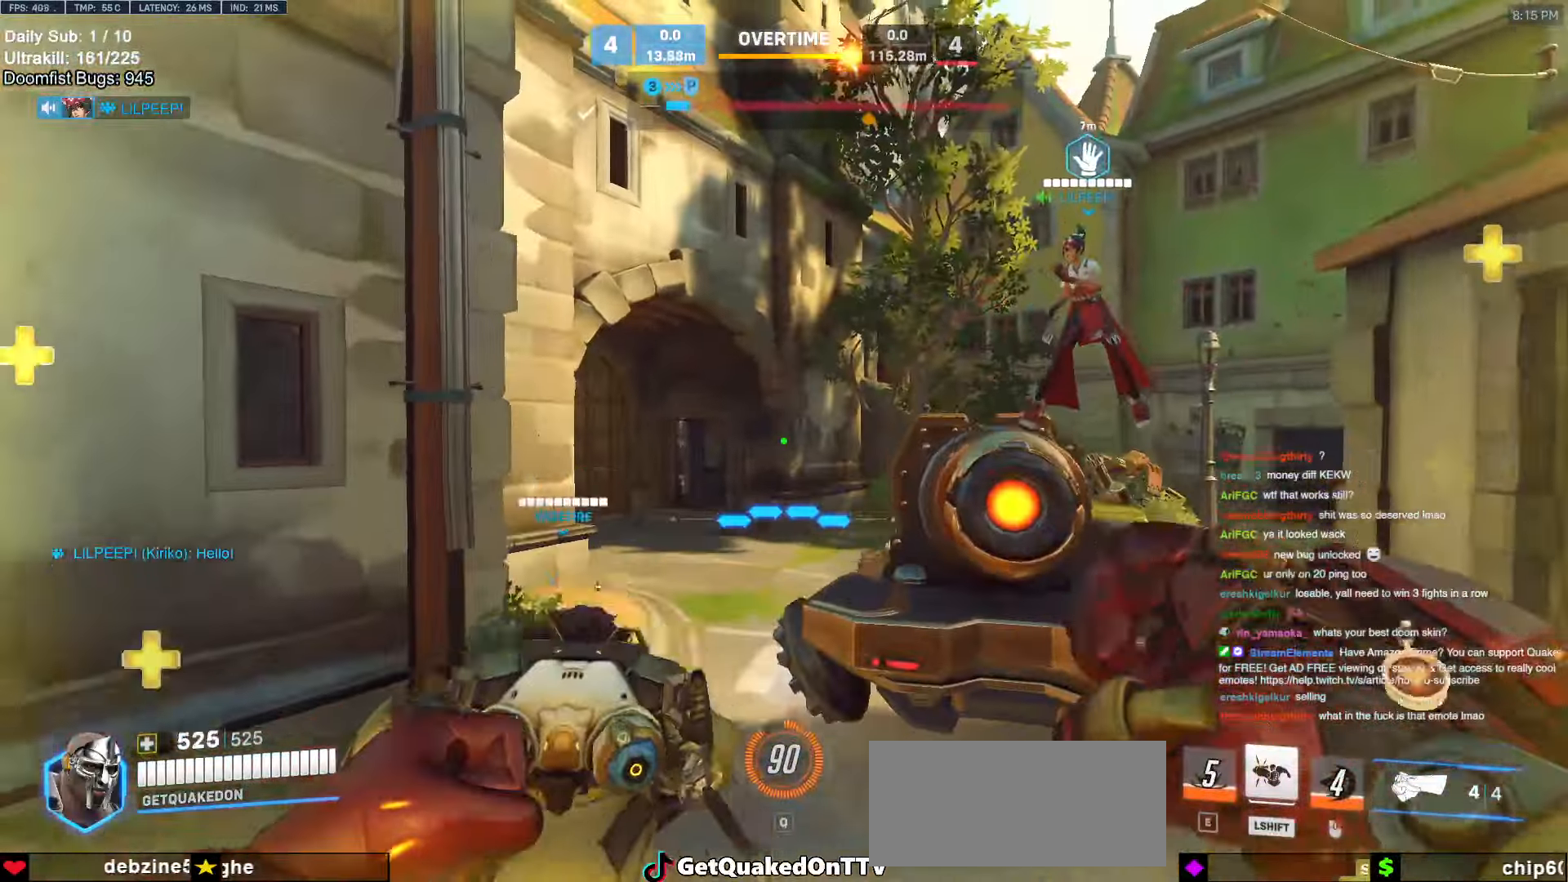
{"keys": ["d"], "mouse": [], "events": [[34, "space", "up"], [184, "d", "down"], [417, "w", "up"]]}
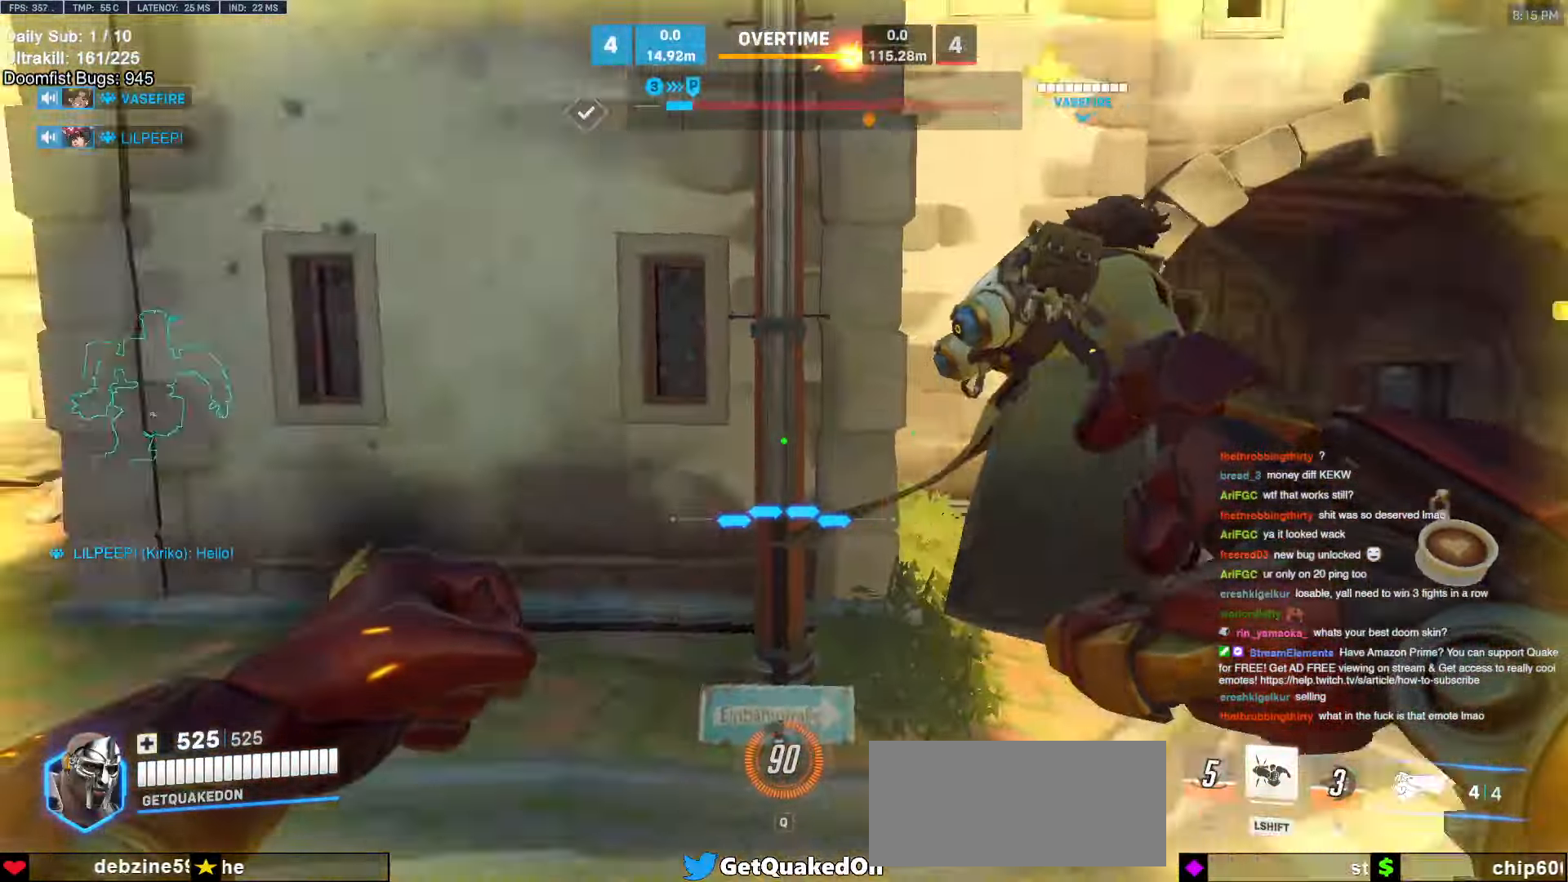
{"keys": ["d"], "mouse": [], "events": []}
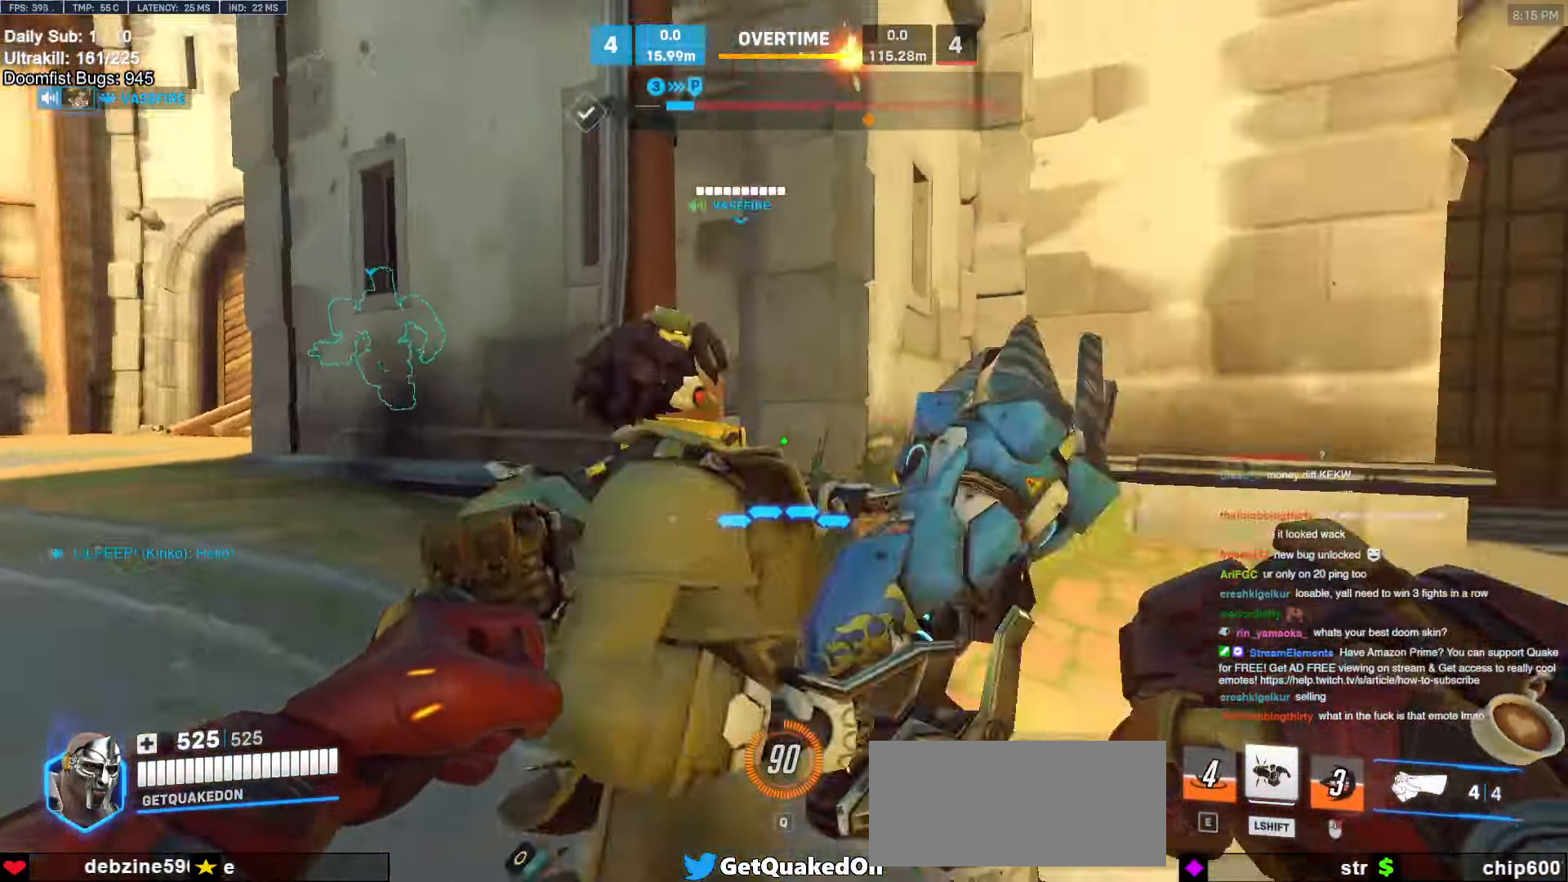
{"keys": ["d", "w"], "mouse": [], "events": [[34, "space", "down"], [84, "w", "down"], [184, "space", "up"], [267, "d", "up"], [400, "d", "down"]]}
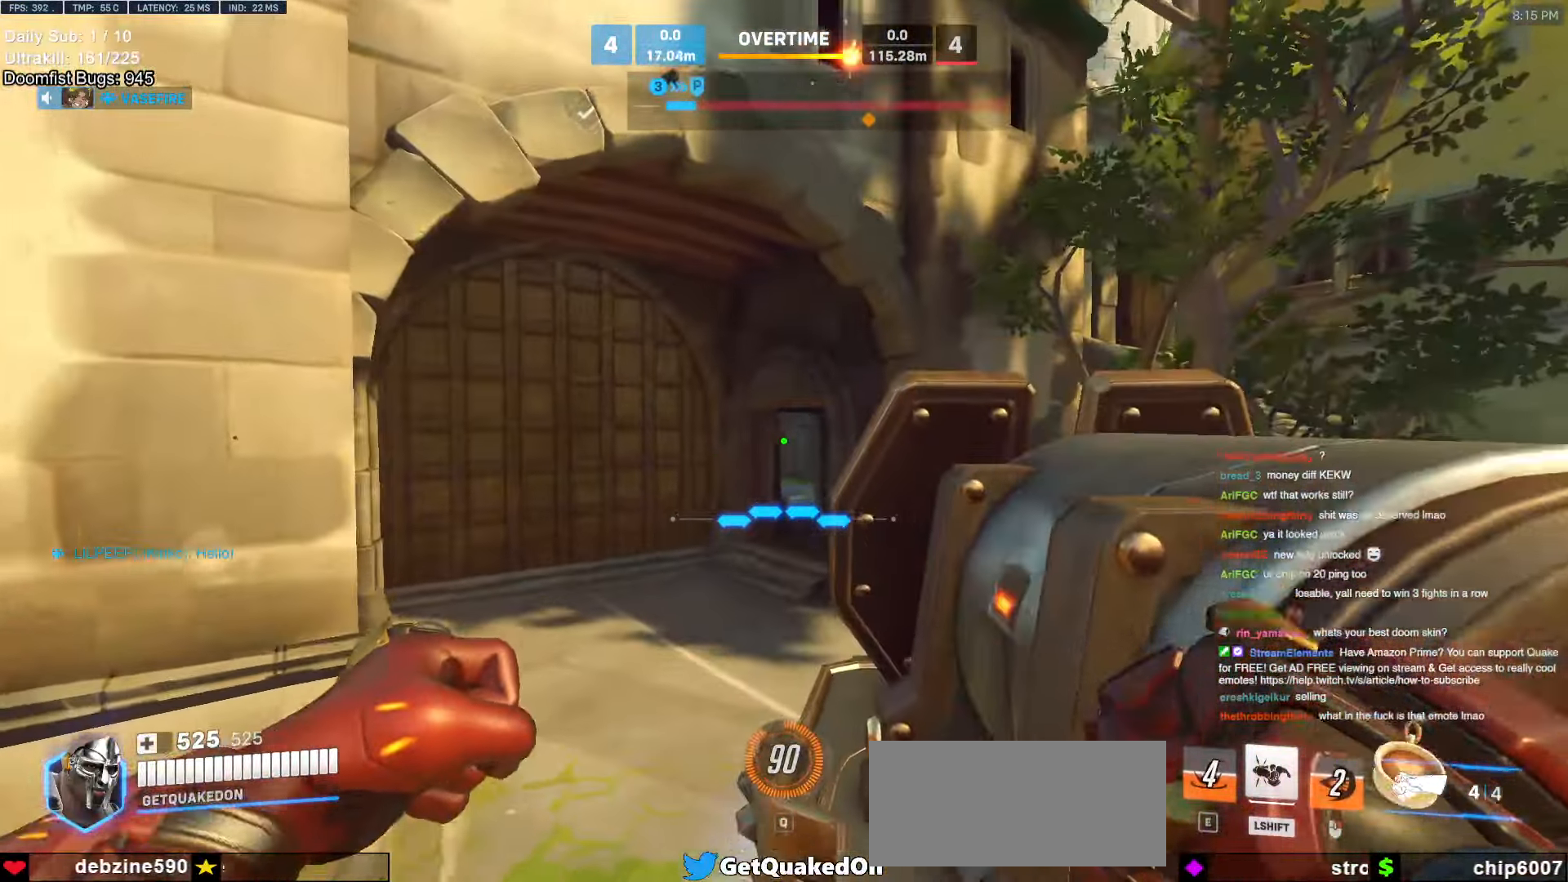
{"keys": ["d"], "mouse": [], "events": [[84, "space", "down"], [234, "space", "up"], [417, "w", "up"]]}
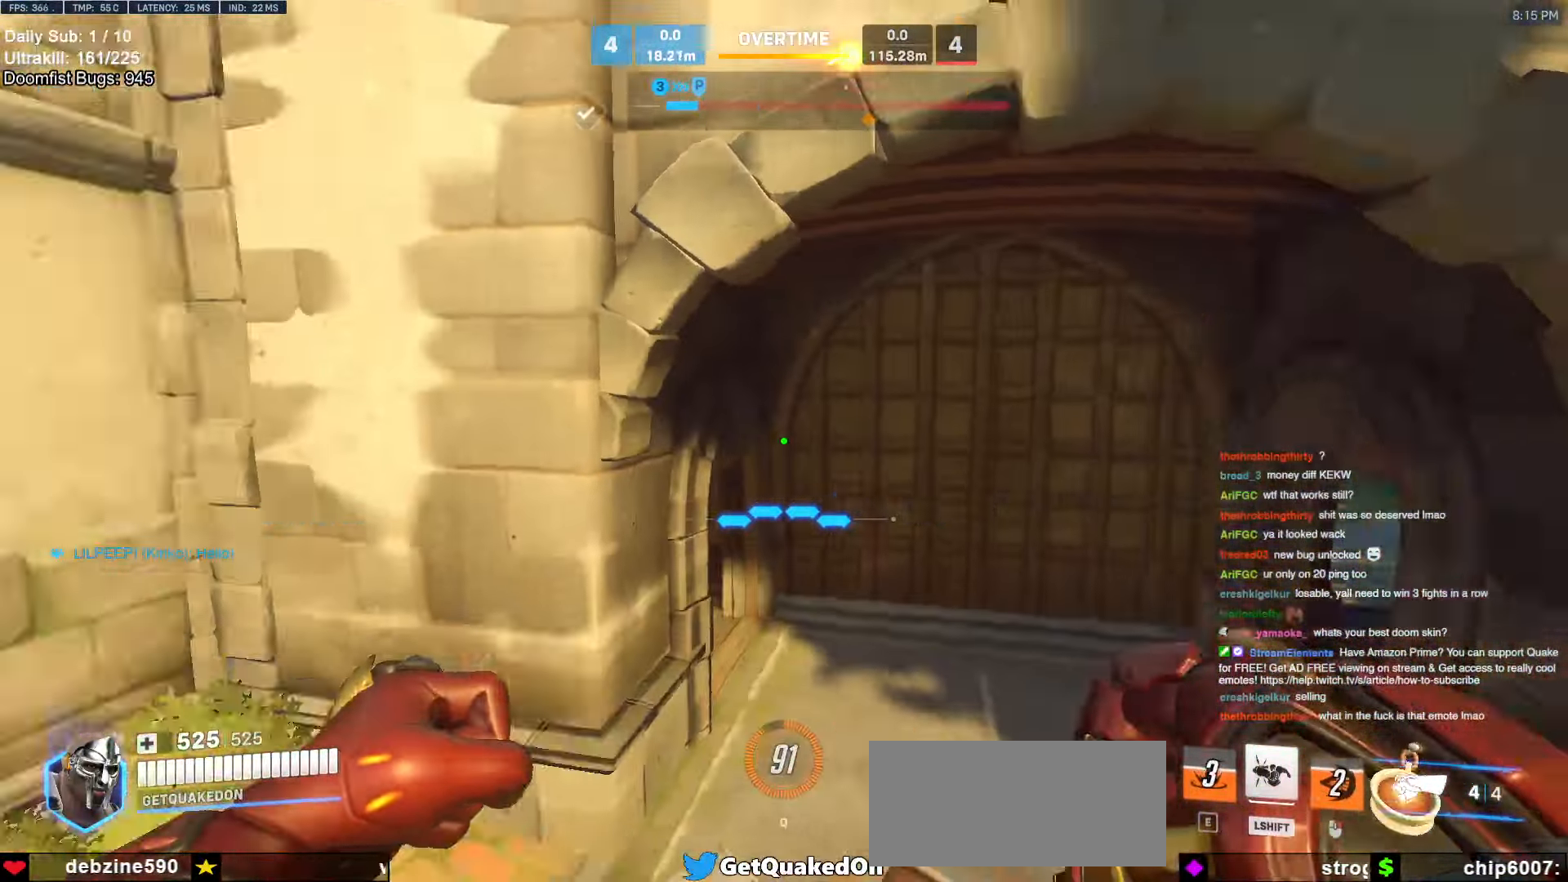
{"keys": [], "mouse": [], "events": [[50, "d", "up"]]}
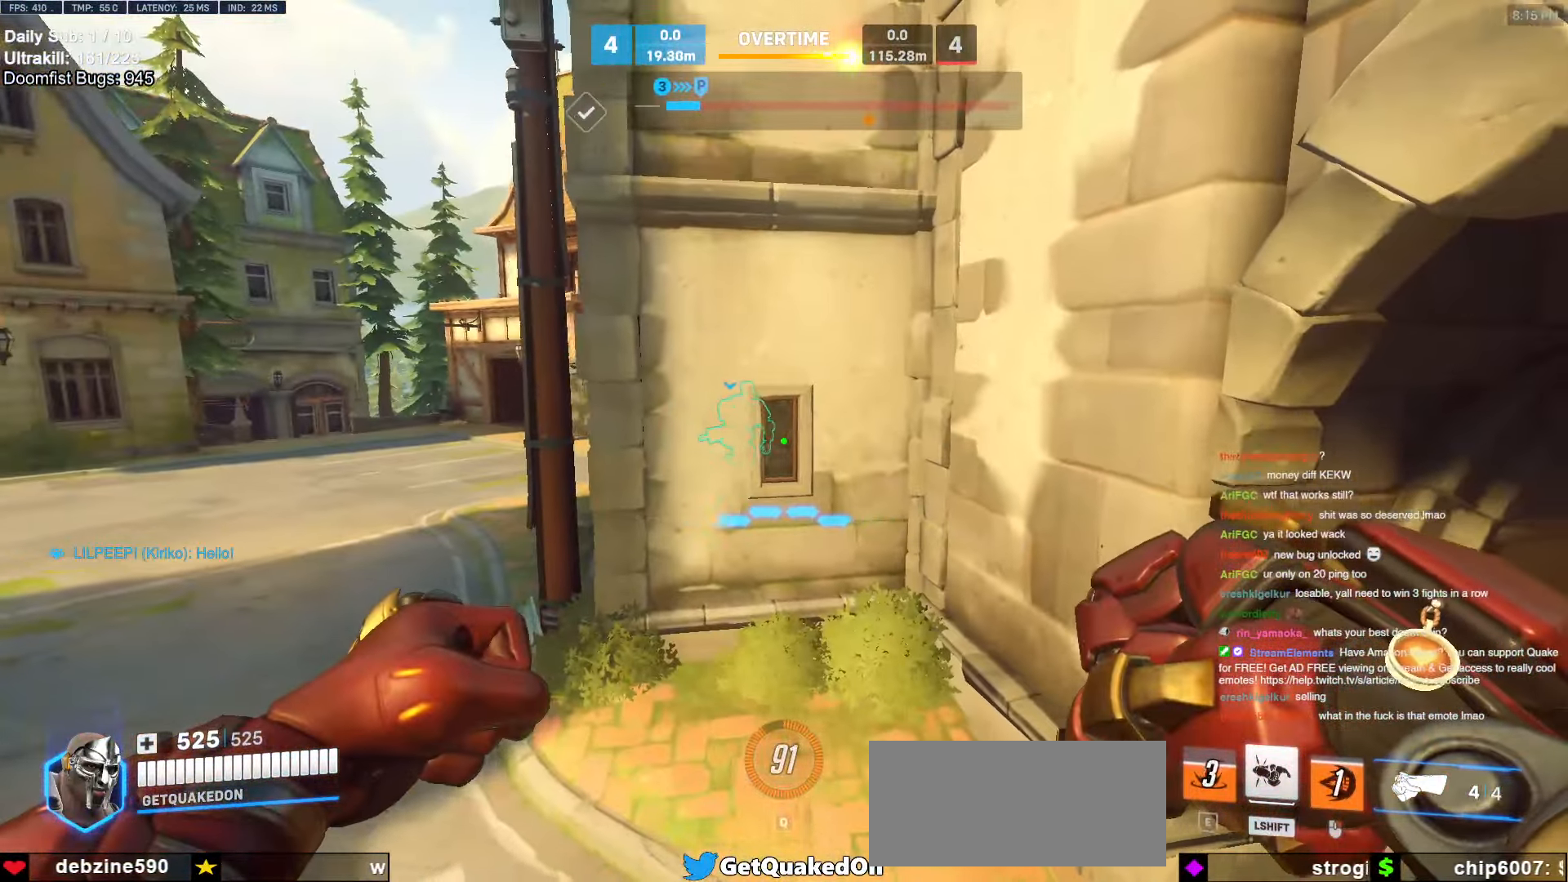
{"keys": [], "mouse": [], "events": []}
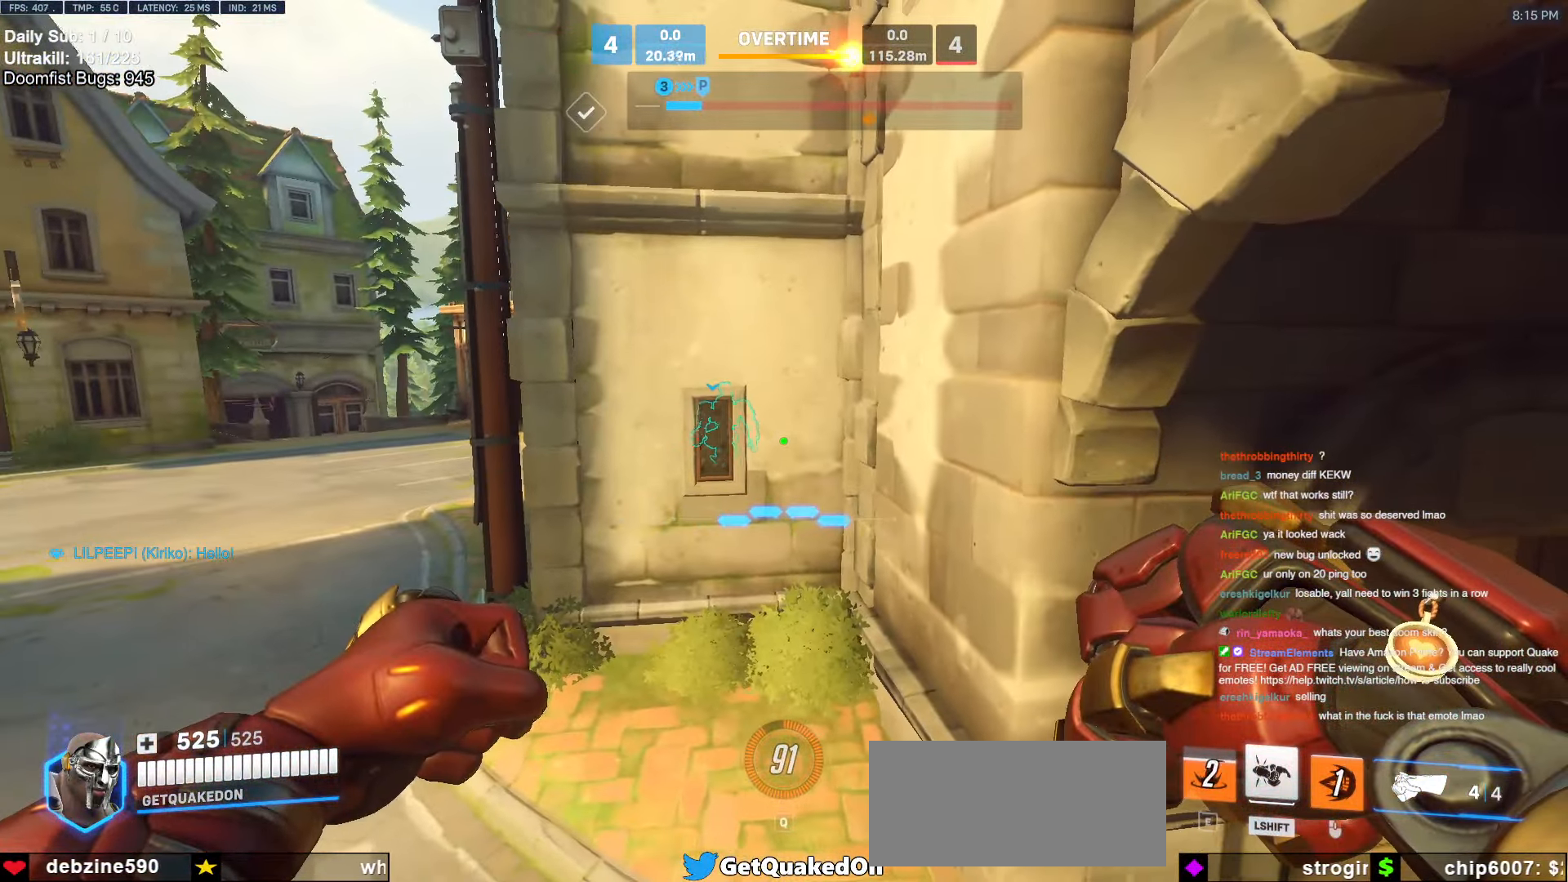
{"keys": [], "mouse": [], "events": []}
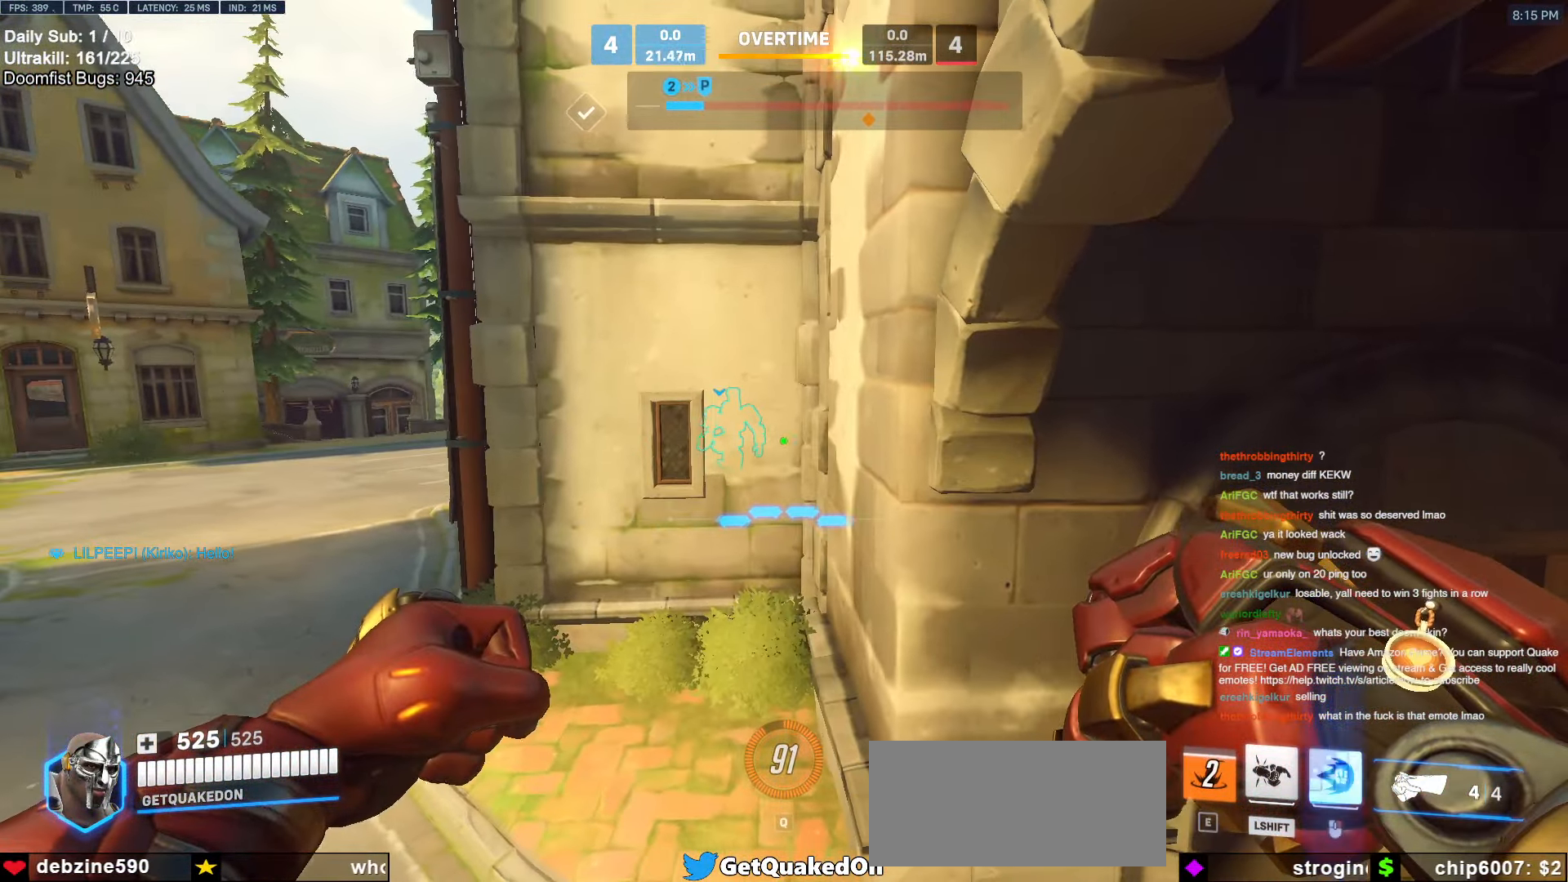
{"keys": [], "mouse": [], "events": []}
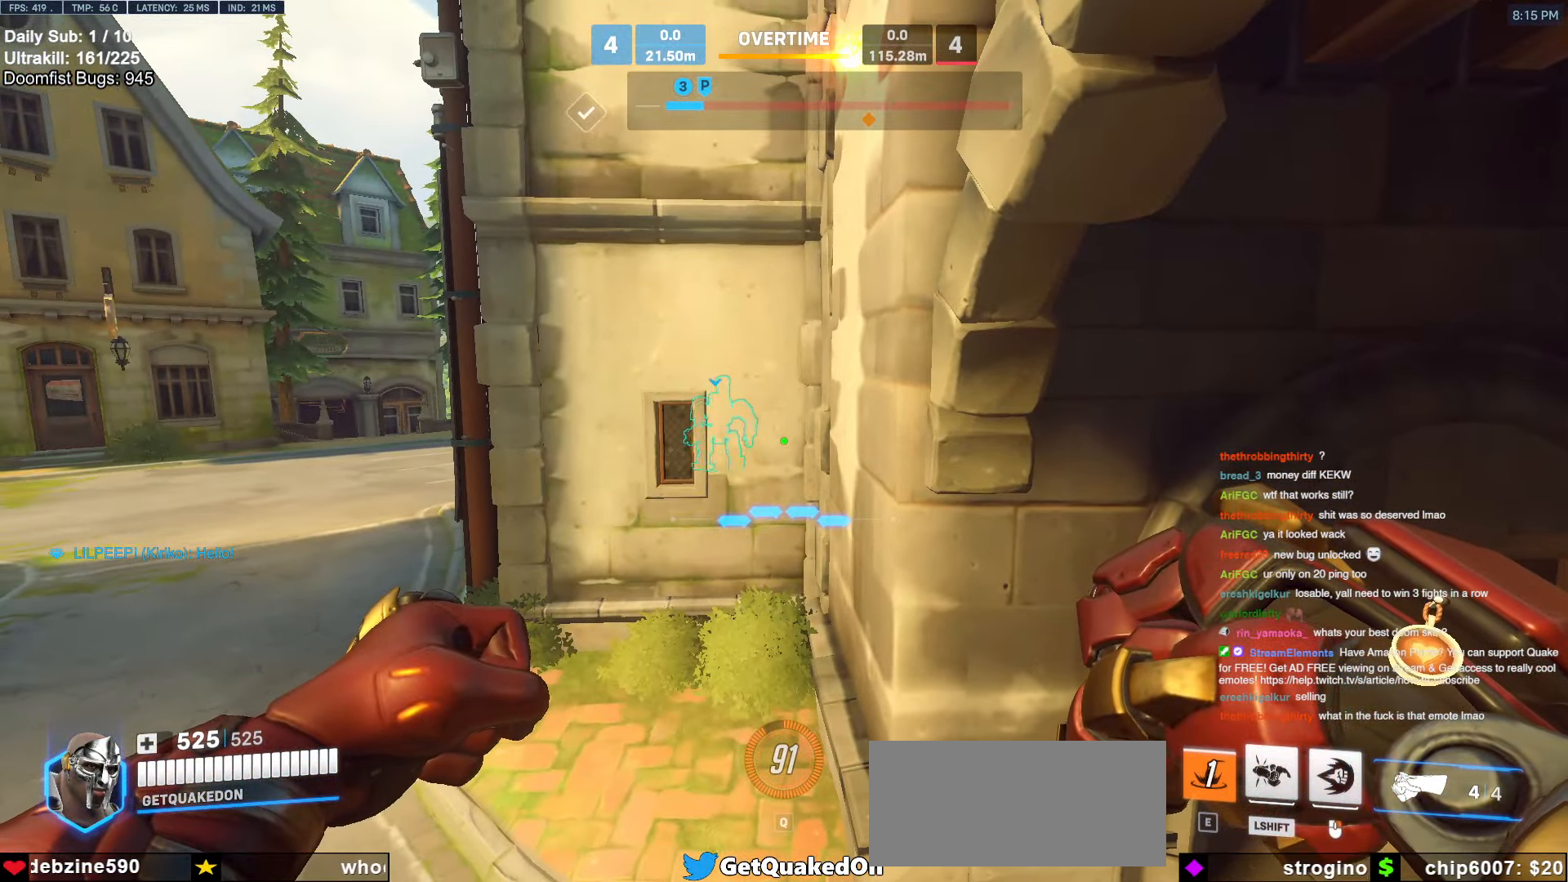
{"keys": [], "mouse": [], "events": []}
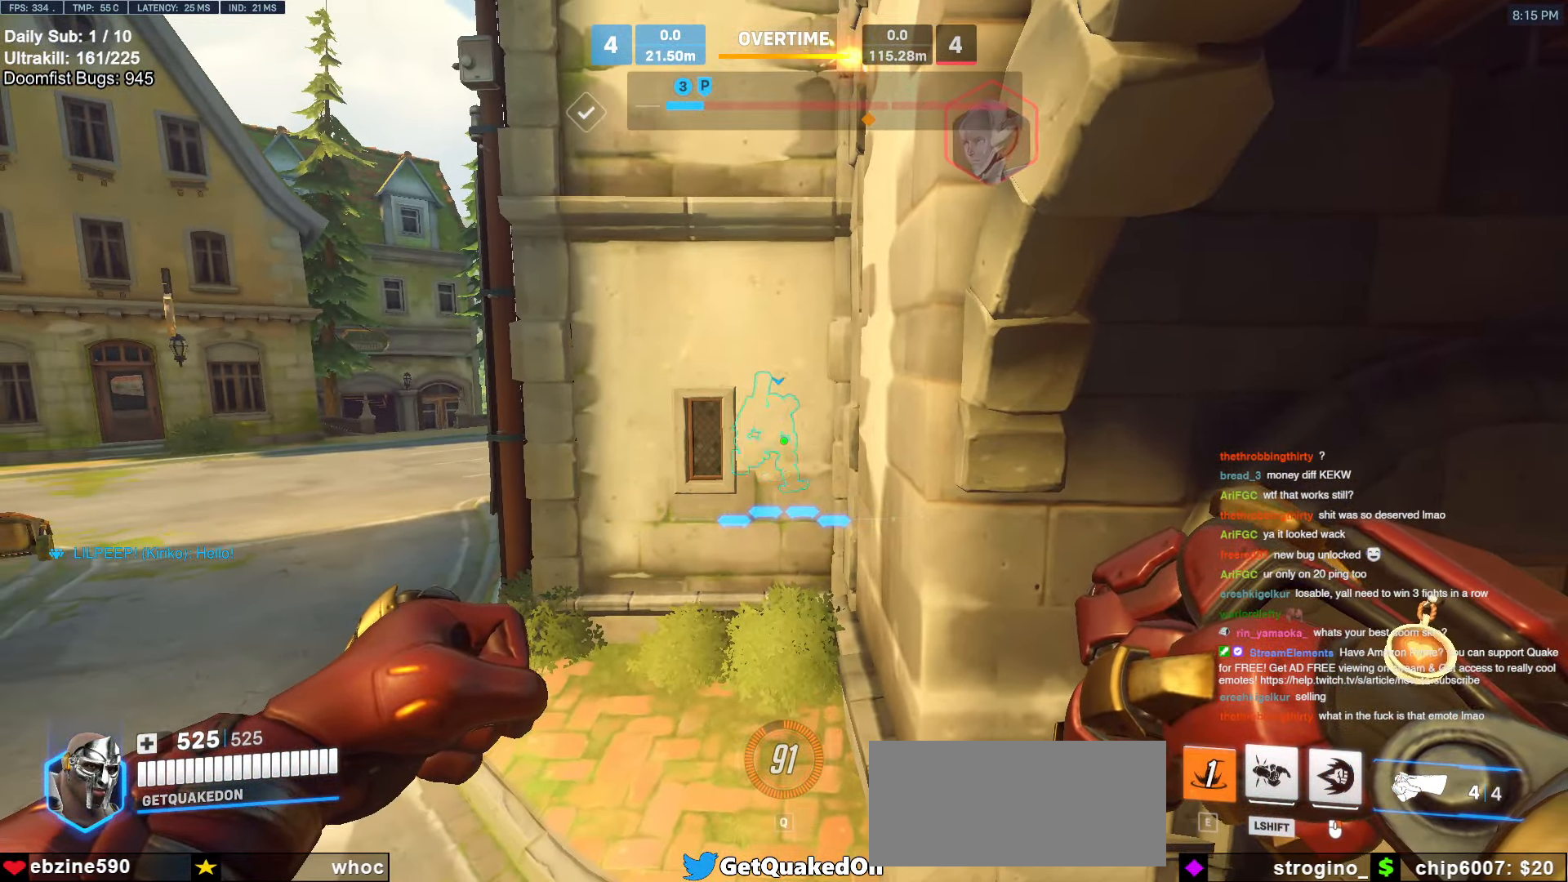
{"keys": ["a", "w"], "mouse": [], "events": [[417, "a", "down"], [467, "w", "down"]]}
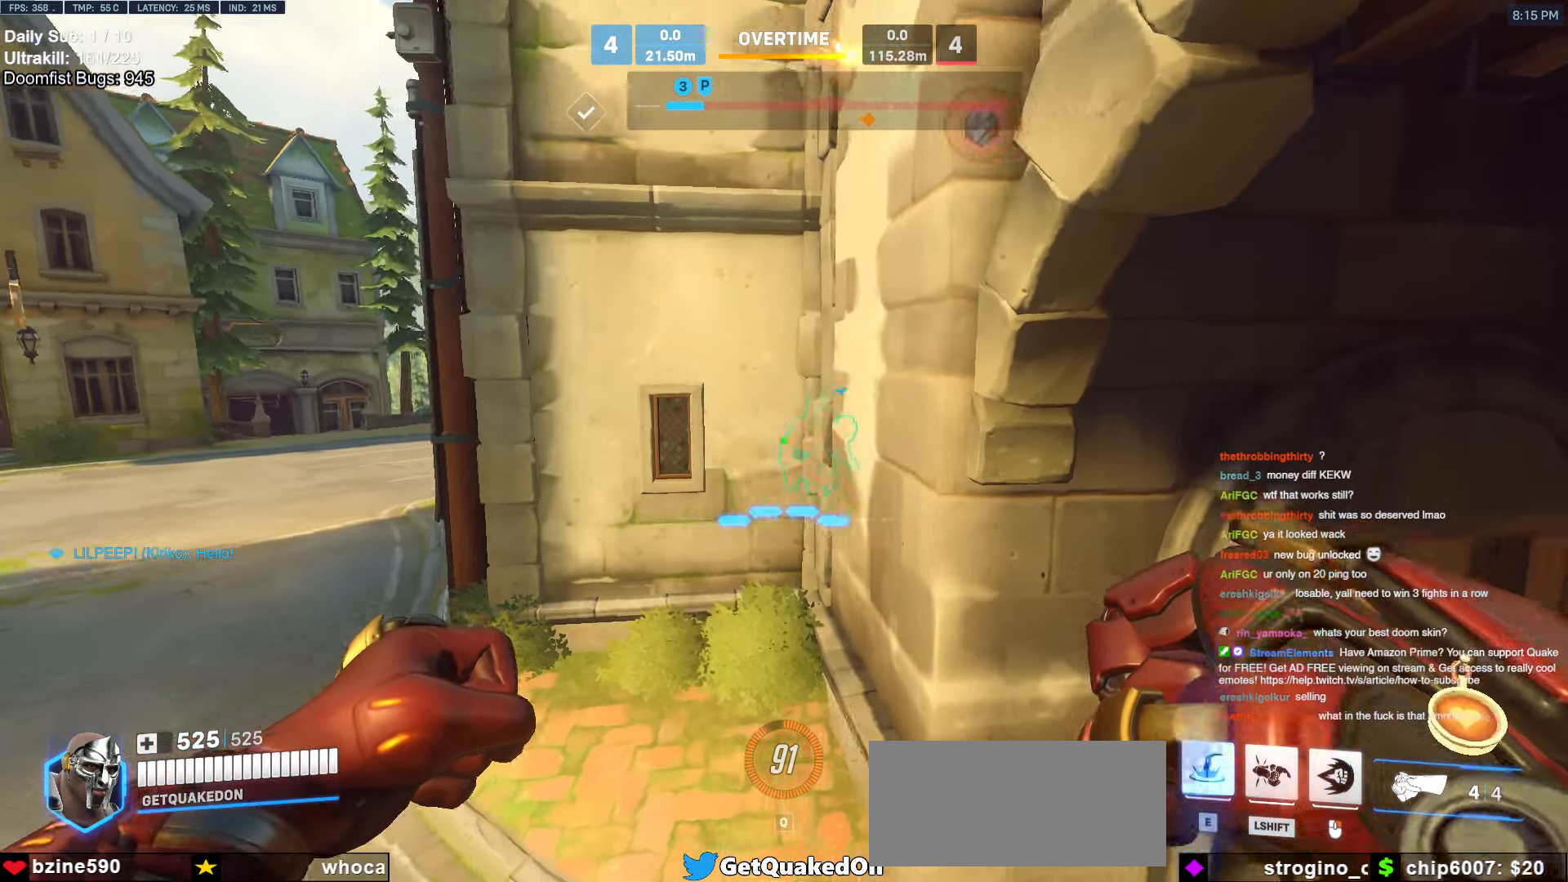
{"keys": ["d"], "mouse": [], "events": [[17, "a", "up"], [200, "d", "down"], [384, "w", "up"]]}
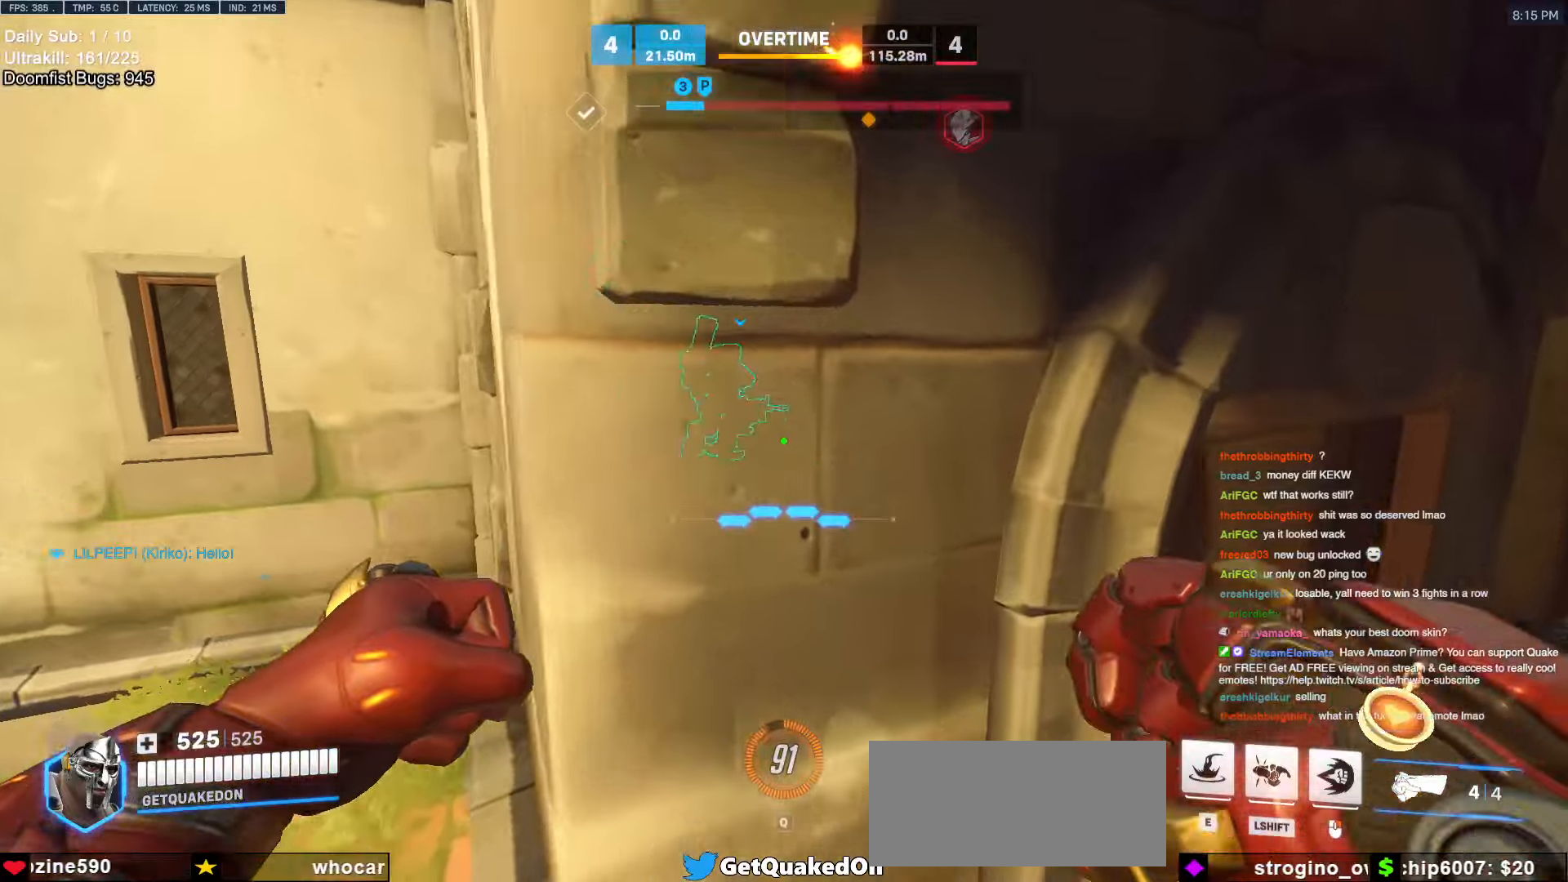
{"keys": ["d", "w"], "mouse": [], "events": [[350, "w", "down"]]}
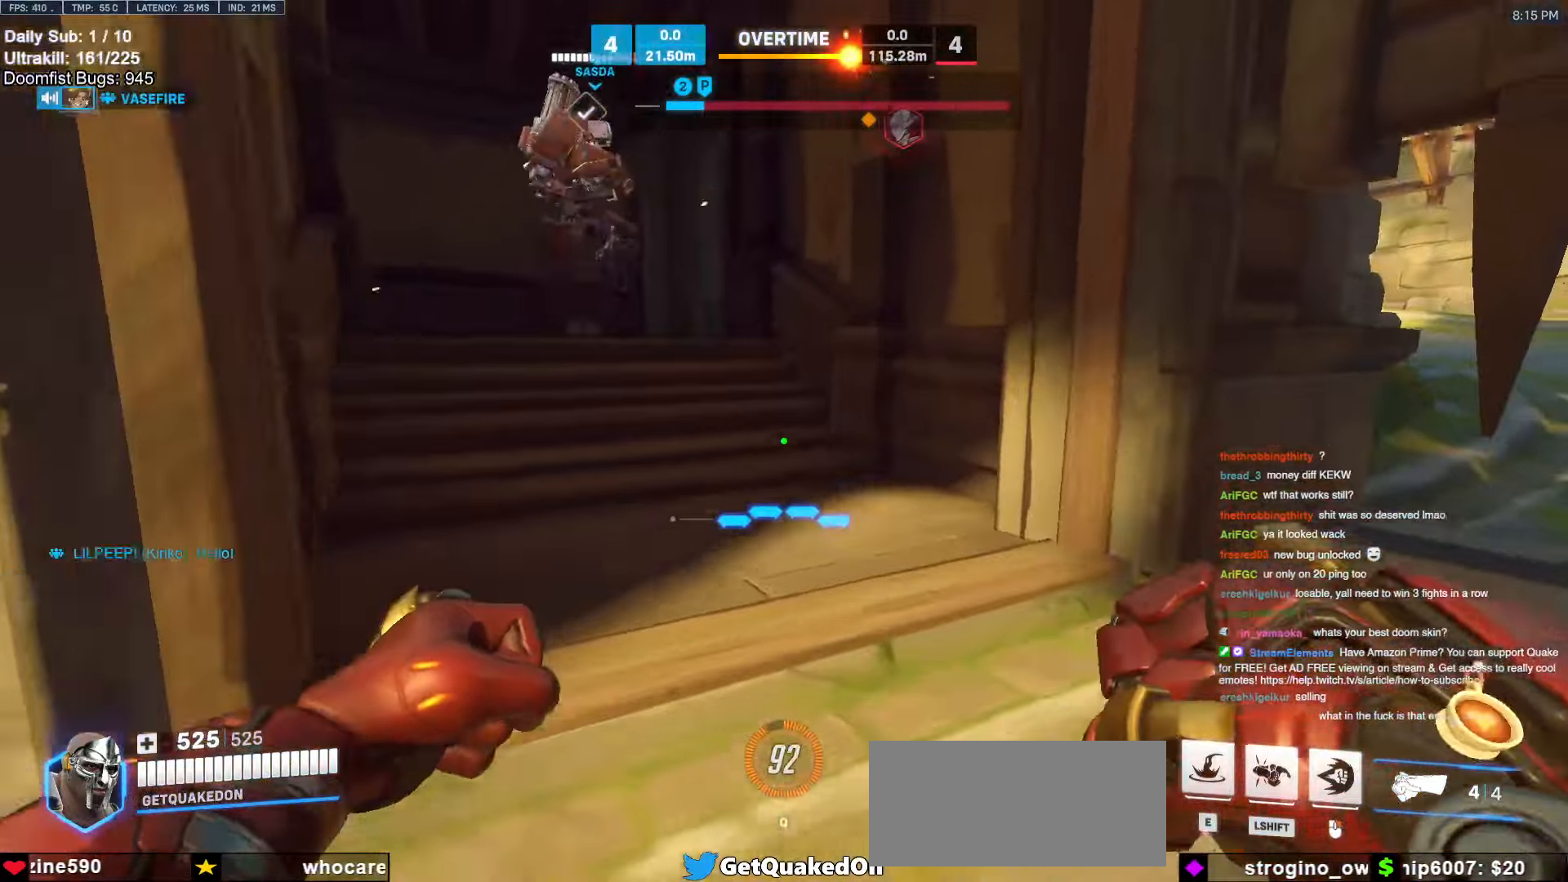
{"keys": ["s"], "mouse": [], "events": [[84, "d", "up"], [184, "w", "up"], [367, "s", "down"]]}
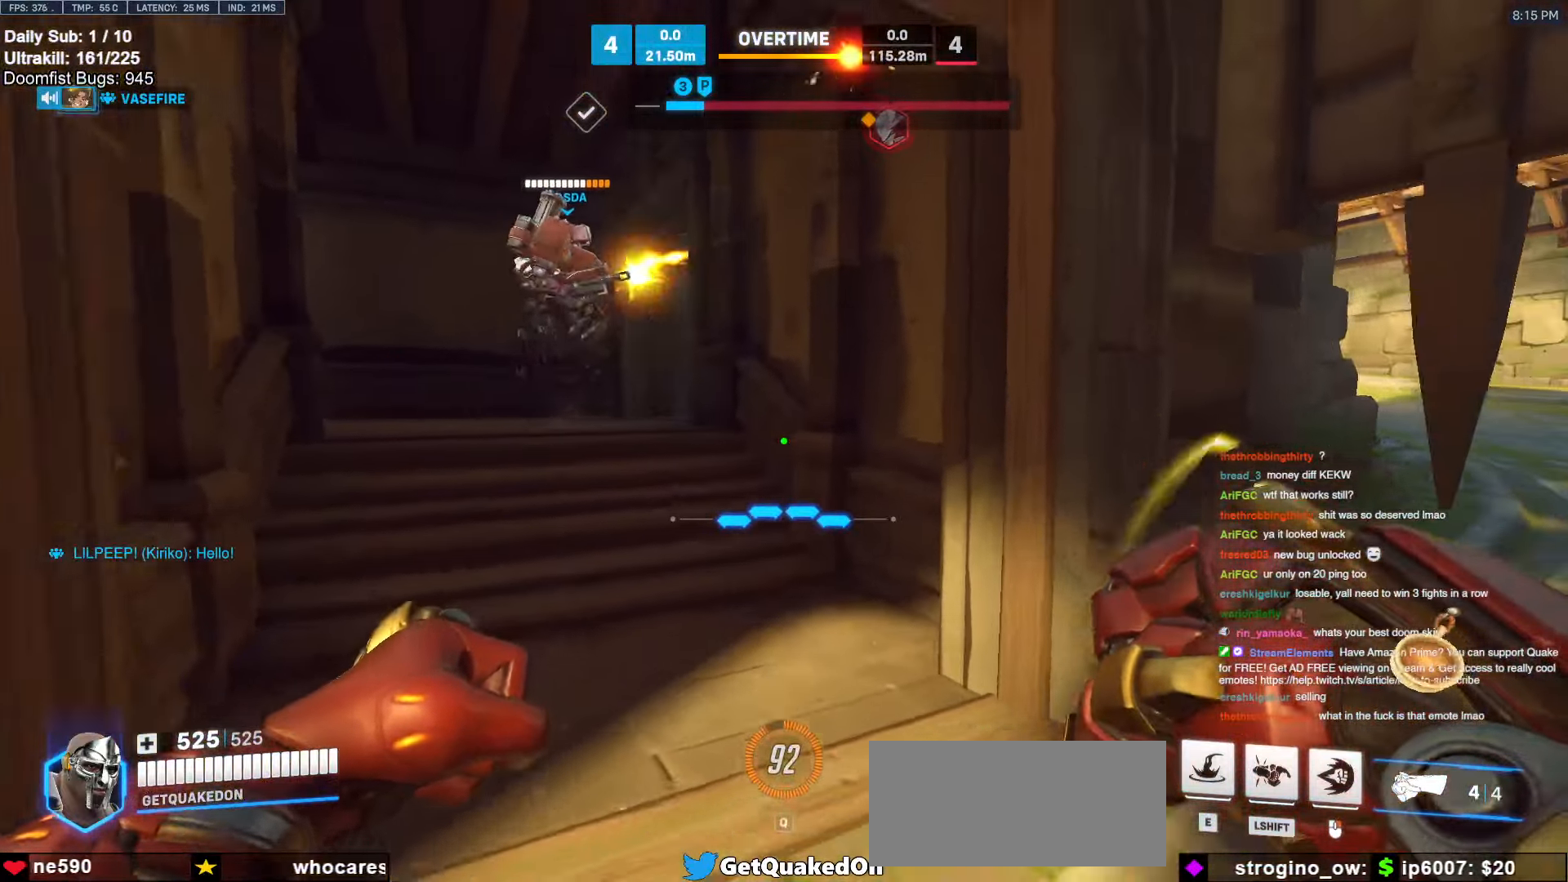
{"keys": ["space", "w"], "mouse": [], "events": [[200, "s", "up"], [384, "a", "down"], [384, "w", "down"], [484, "a", "up"], [484, "space", "down"]]}
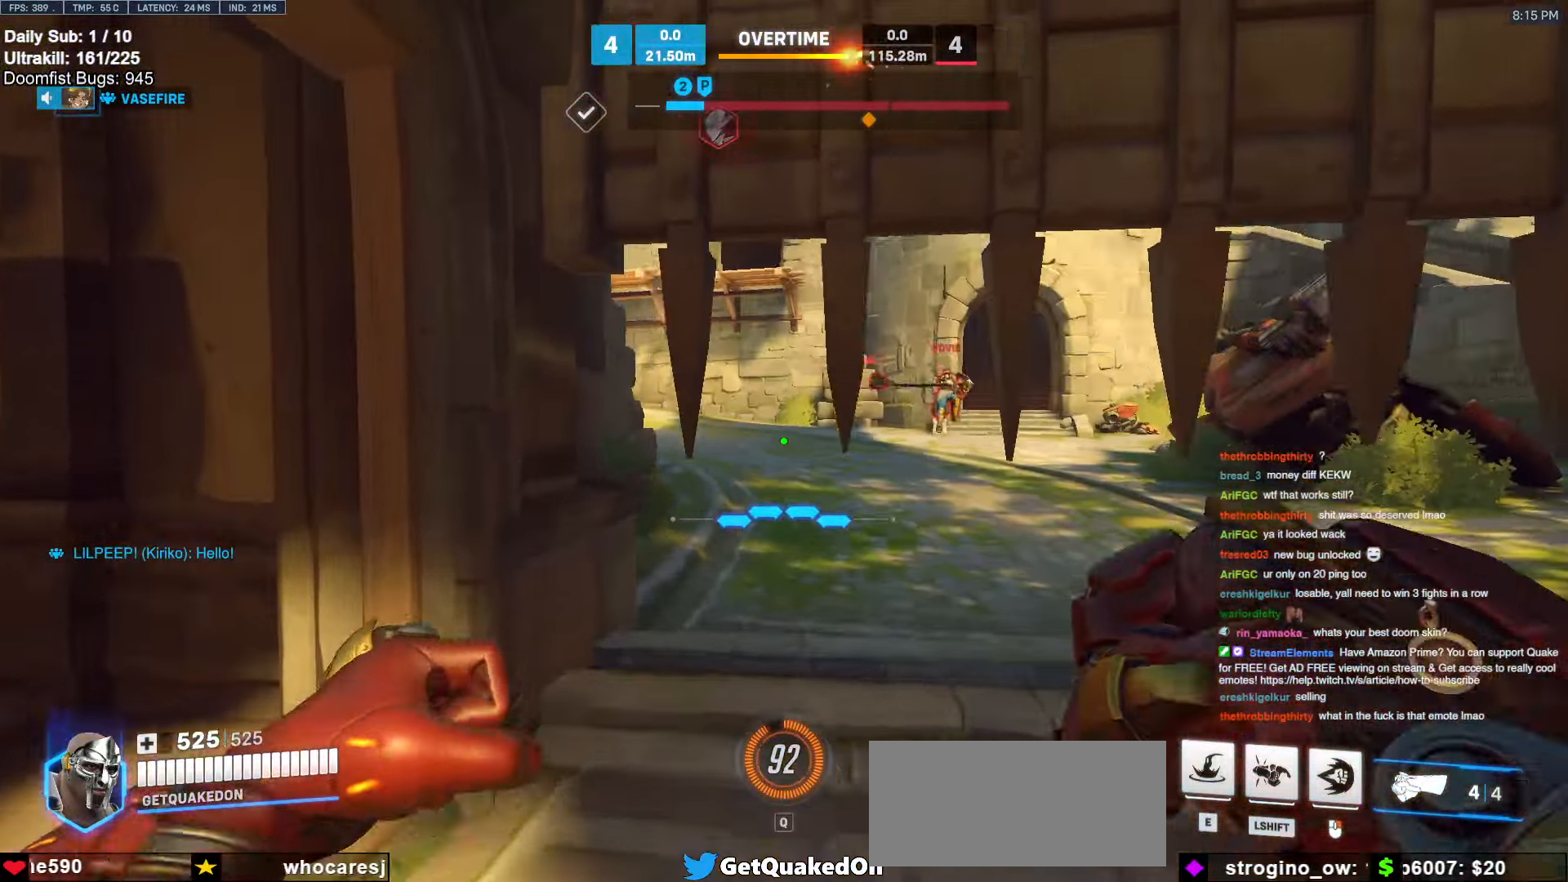
{"keys": ["d"], "mouse": [], "events": [[84, "space", "up"], [167, "d", "down"], [217, "w", "up"]]}
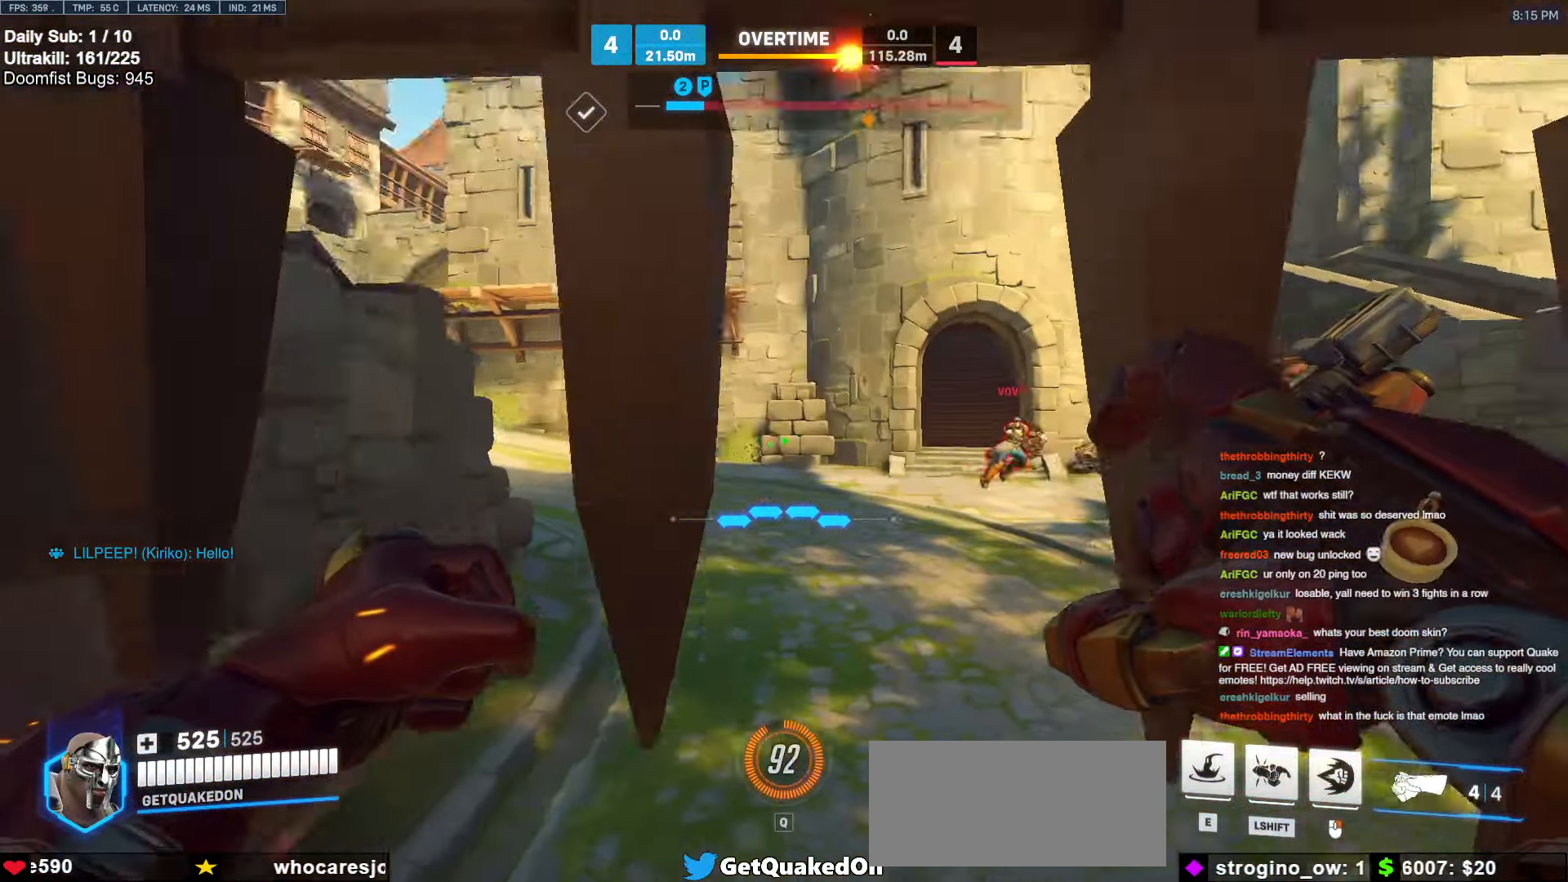
{"keys": ["d", "w"], "mouse": [], "events": [[334, "mouse_left", "down"], [467, "mouse_left", "up"], [500, "w", "down"]]}
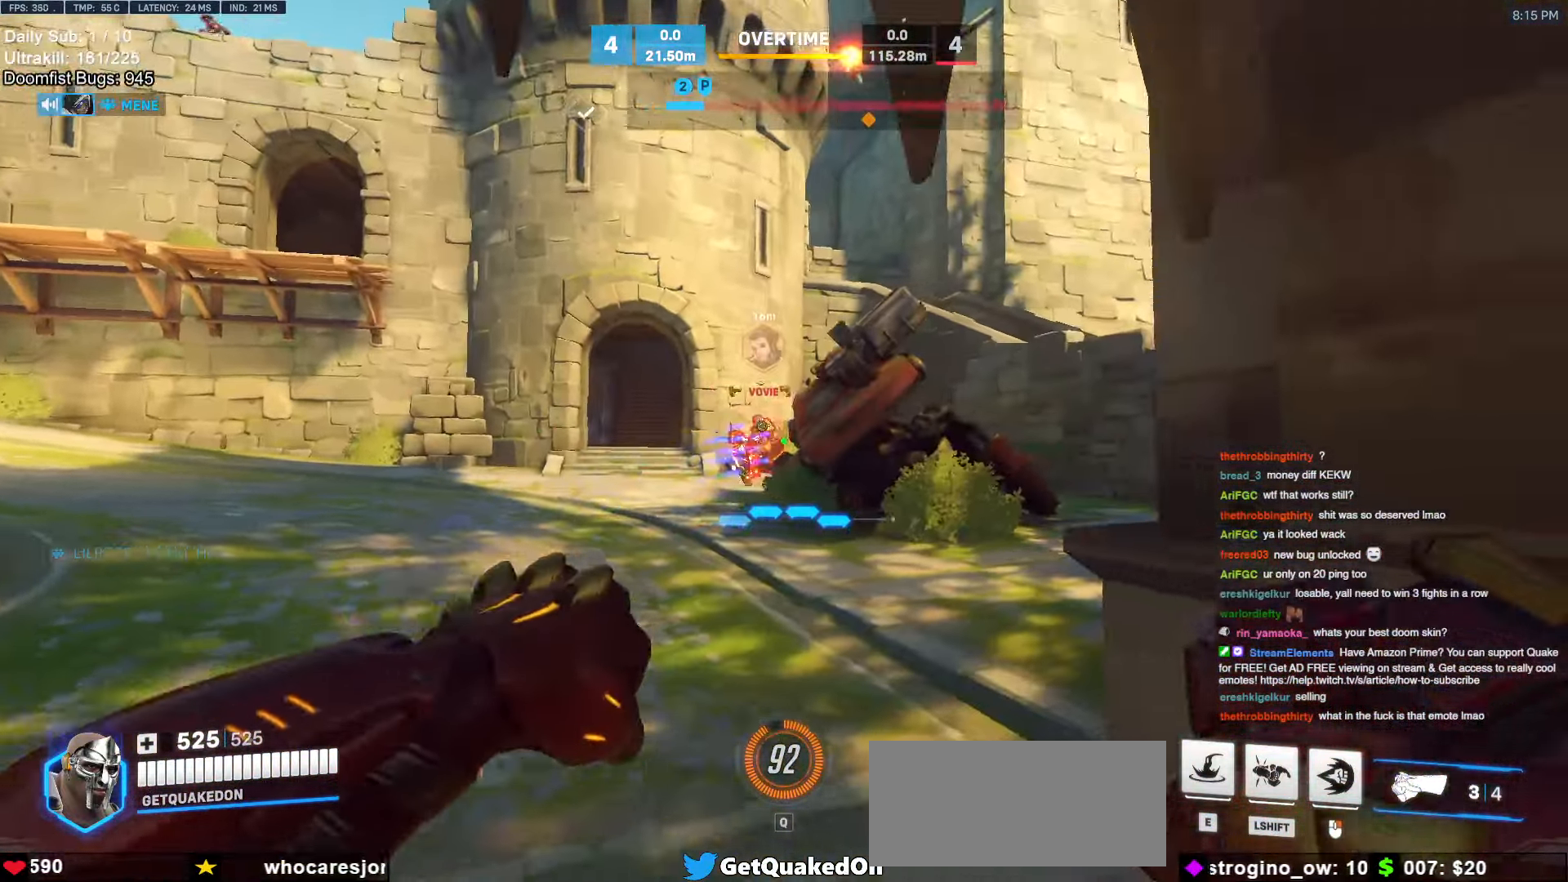
{"keys": ["e", "w"], "mouse": [], "events": [[50, "a", "down"], [50, "d", "up"], [100, "mouse_left", "down"], [250, "a", "up"], [300, "mouse_left", "up"], [300, "space", "down"], [384, "space", "up"], [434, "e", "down"]]}
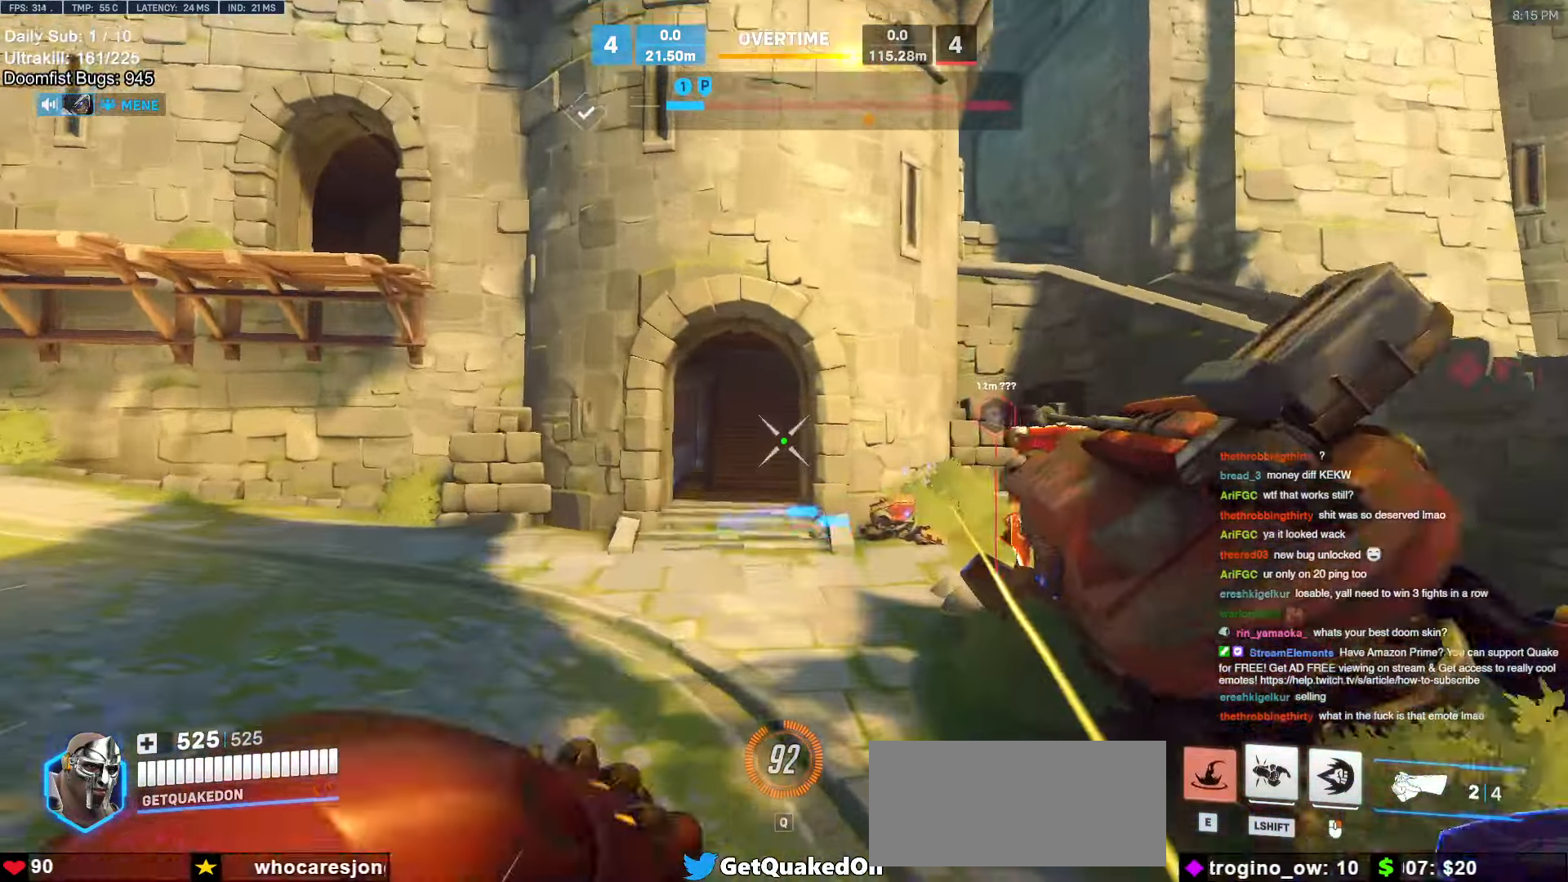
{"keys": ["d"], "mouse": [], "events": [[34, "e", "up"], [300, "d", "down"], [350, "w", "up"]]}
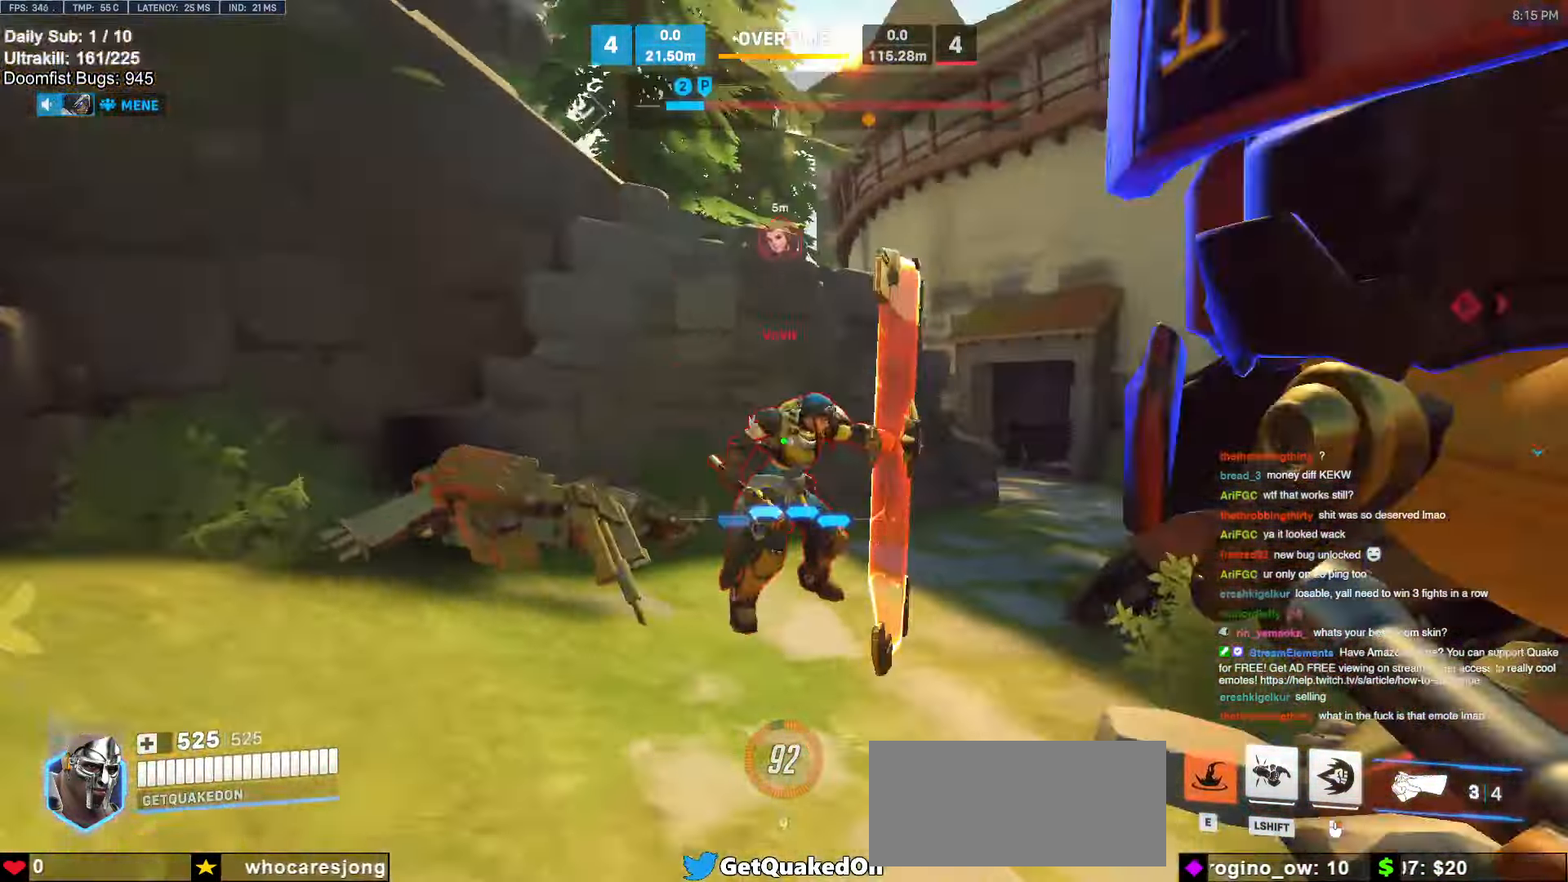
{"keys": ["a", "s"], "mouse": [], "events": [[84, "s", "down"], [284, "a", "down"], [284, "d", "up"], [284, "mouse_left", "down"], [467, "mouse_left", "up"]]}
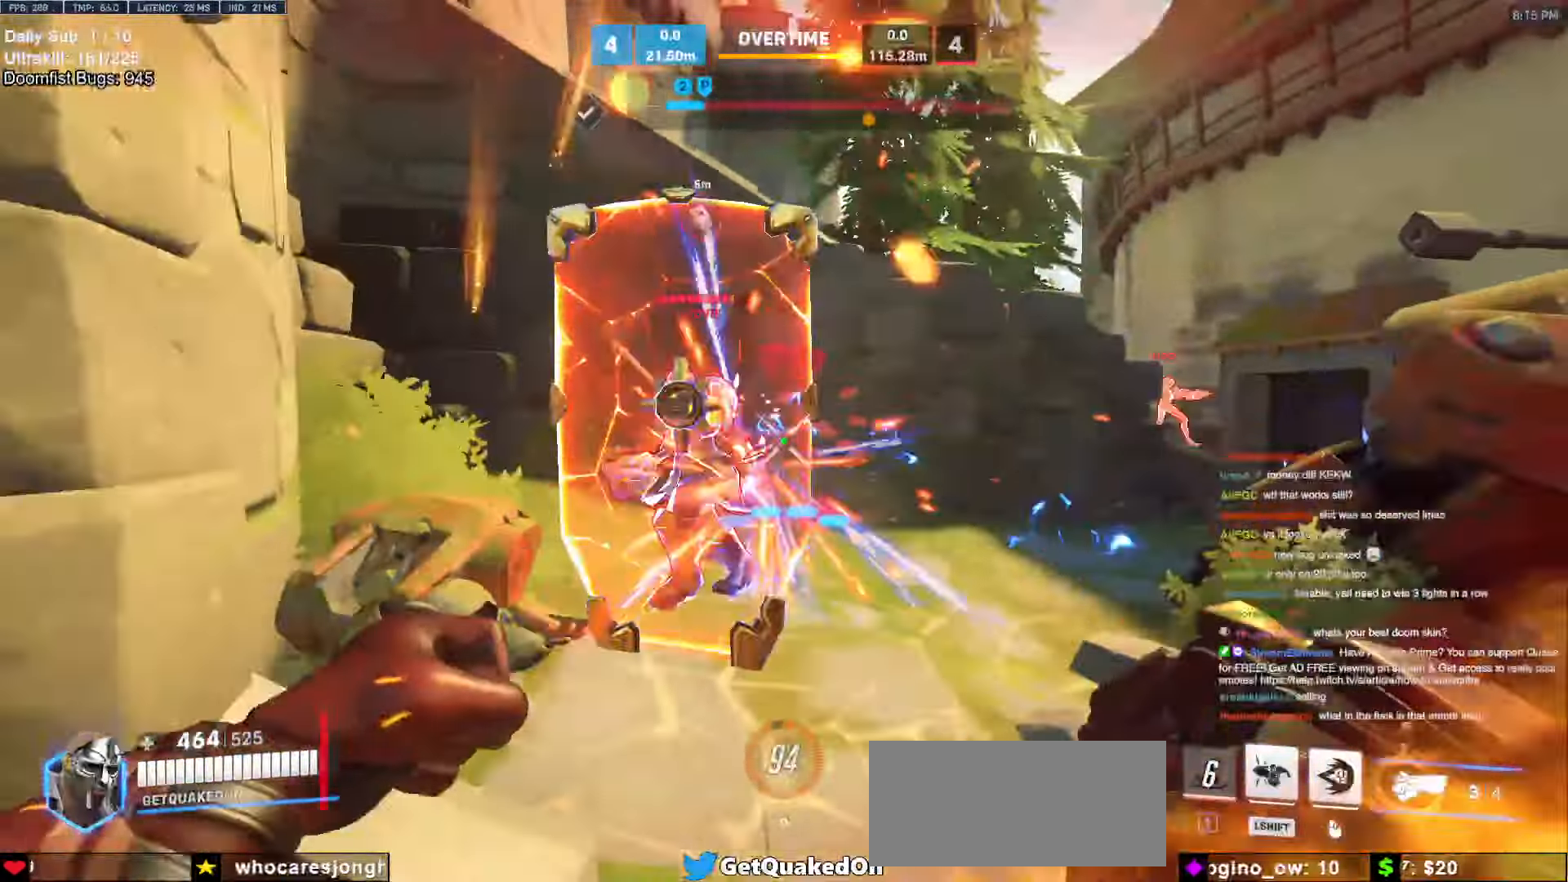
{"keys": ["a"], "mouse": ["left"], "events": [[100, "mouse_left", "down"], [200, "a", "up"], [200, "d", "down"], [250, "s", "up"], [284, "mouse_left", "up"], [434, "a", "down"], [434, "d", "up"], [484, "mouse_left", "down"]]}
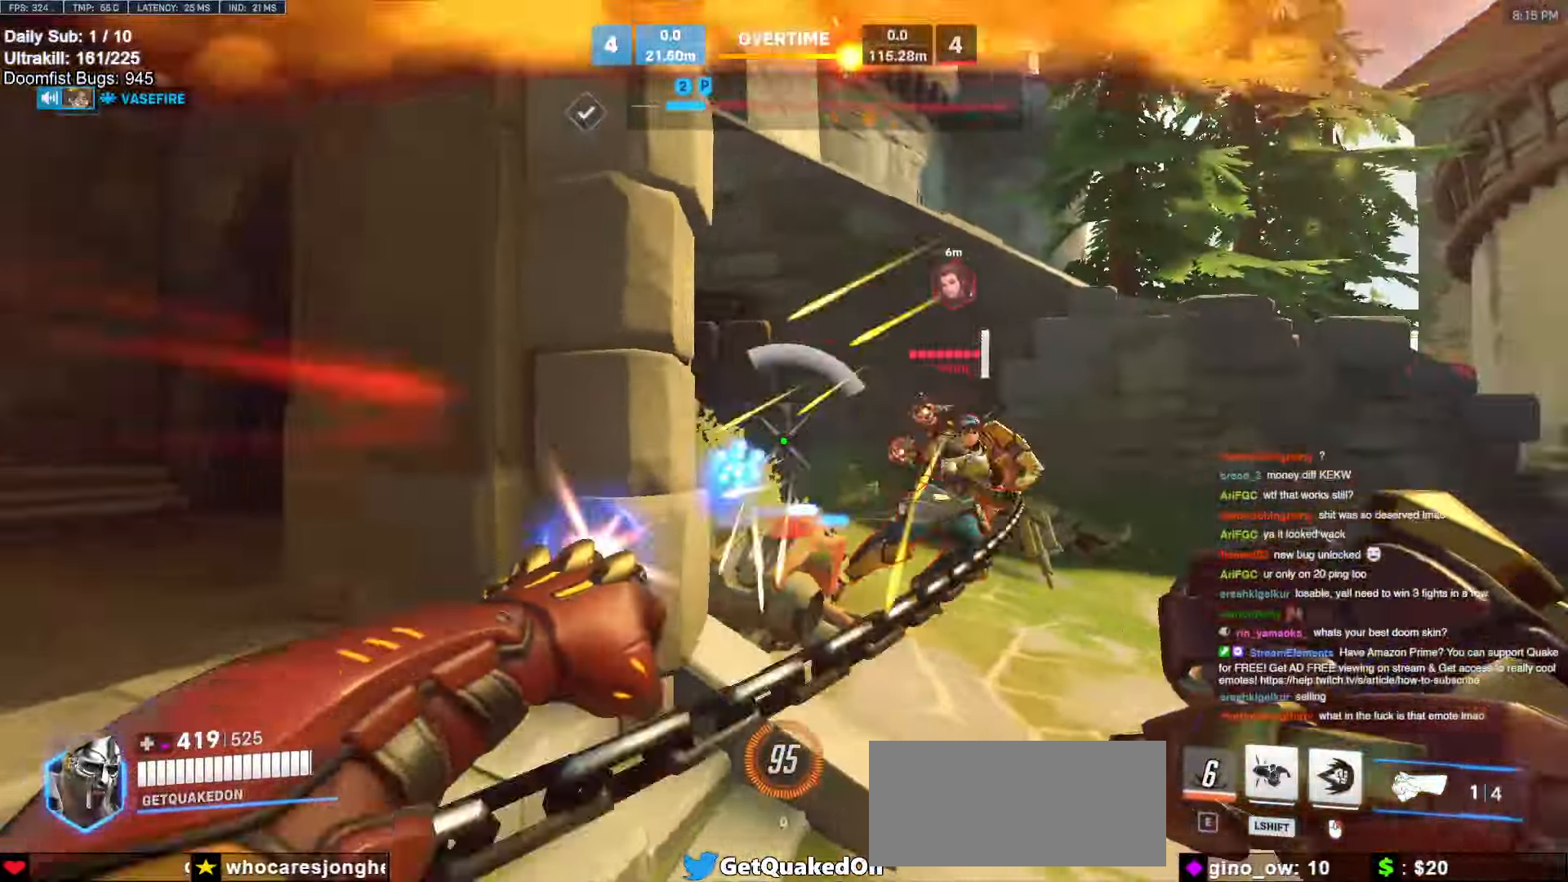
{"keys": ["space", "w"], "mouse": [], "events": [[67, "a", "up"], [67, "d", "down"], [67, "mouse_right", "down"], [117, "mouse_left", "up"], [167, "space", "down"], [167, "w", "down"], [267, "d", "up"], [267, "mouse_right", "up"]]}